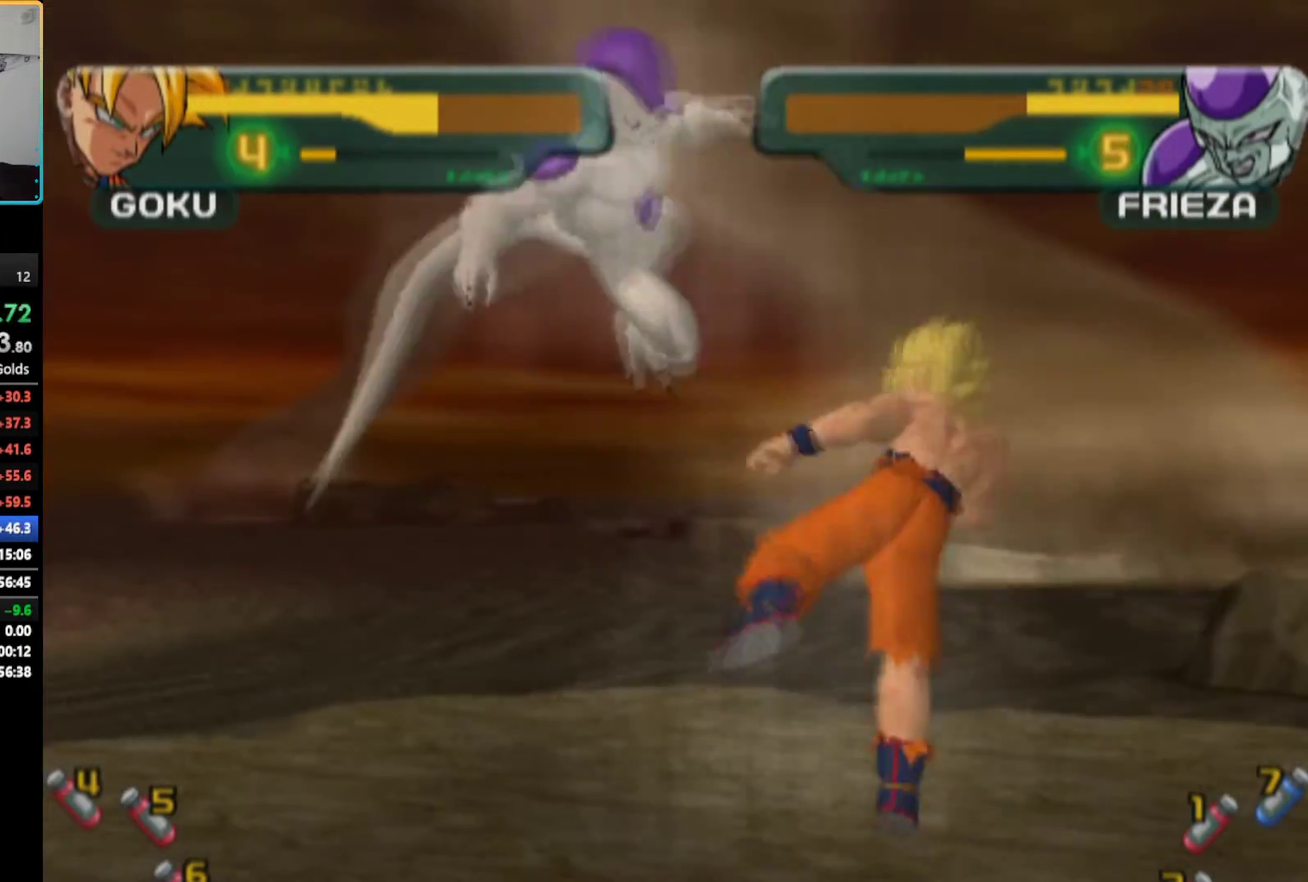
Gameplay with a controller (PlayStation layout); each line is a JSON object with the inputs held at the frame after it. "events" lists button and stick changes between this image and that frame as [ms after this image, input, new state], when the widget could be followed in between. Not read: L3 R3.
{"buttons": [], "left_stick": "center", "right_stick": "center", "events": [[83, "TRIANGLE", "up"], [133, "TRIANGLE", "down"], [233, "TRIANGLE", "up"], [283, "TRIANGLE", "down"], [417, "TRIANGLE", "up"]]}
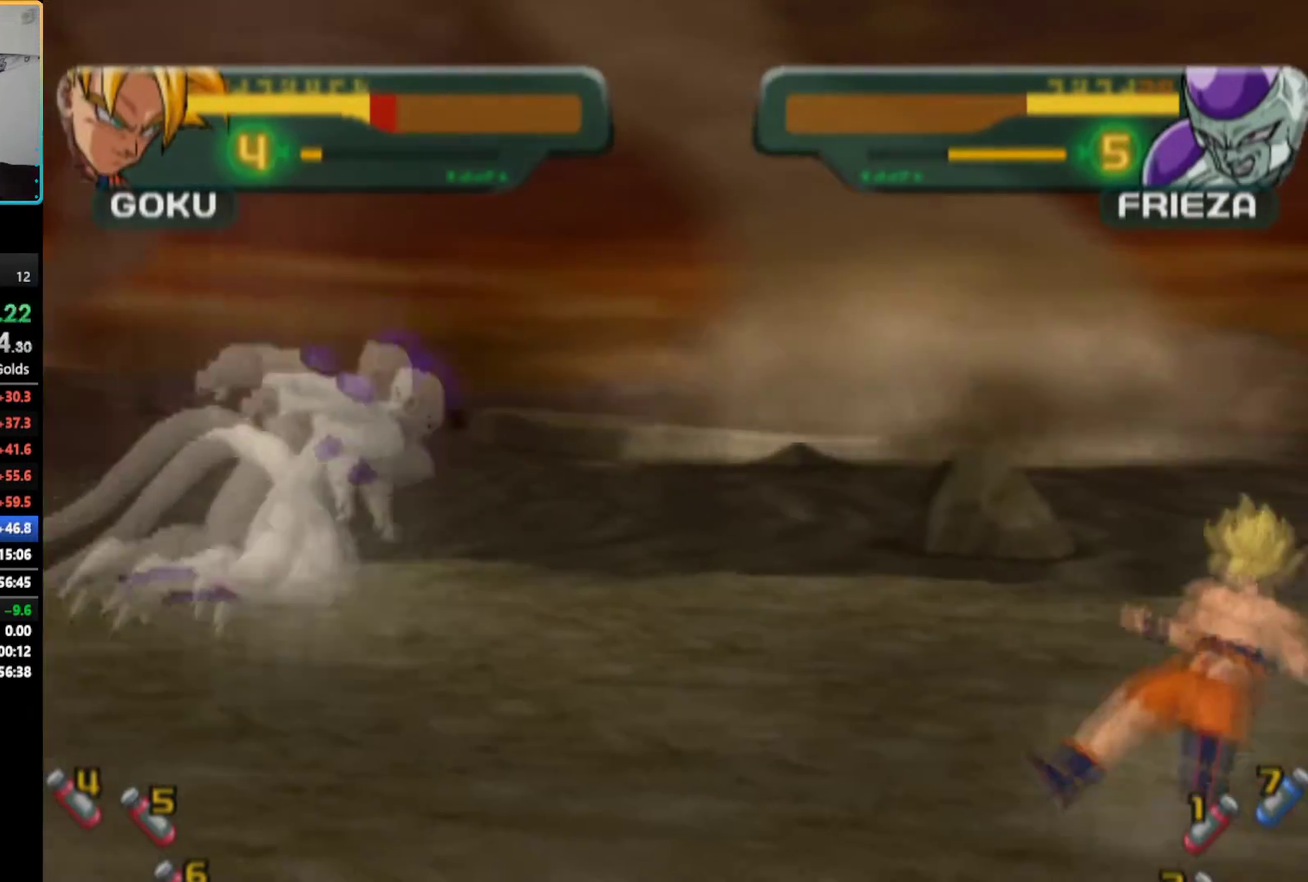
{"buttons": [], "left_stick": "center", "right_stick": "center", "events": [[33, "DPAD_LEFT", "down"], [100, "DPAD_LEFT", "up"], [183, "DPAD_LEFT", "down"], [283, "TRIANGLE", "down"], [300, "DPAD_LEFT", "up"], [500, "TRIANGLE", "up"]]}
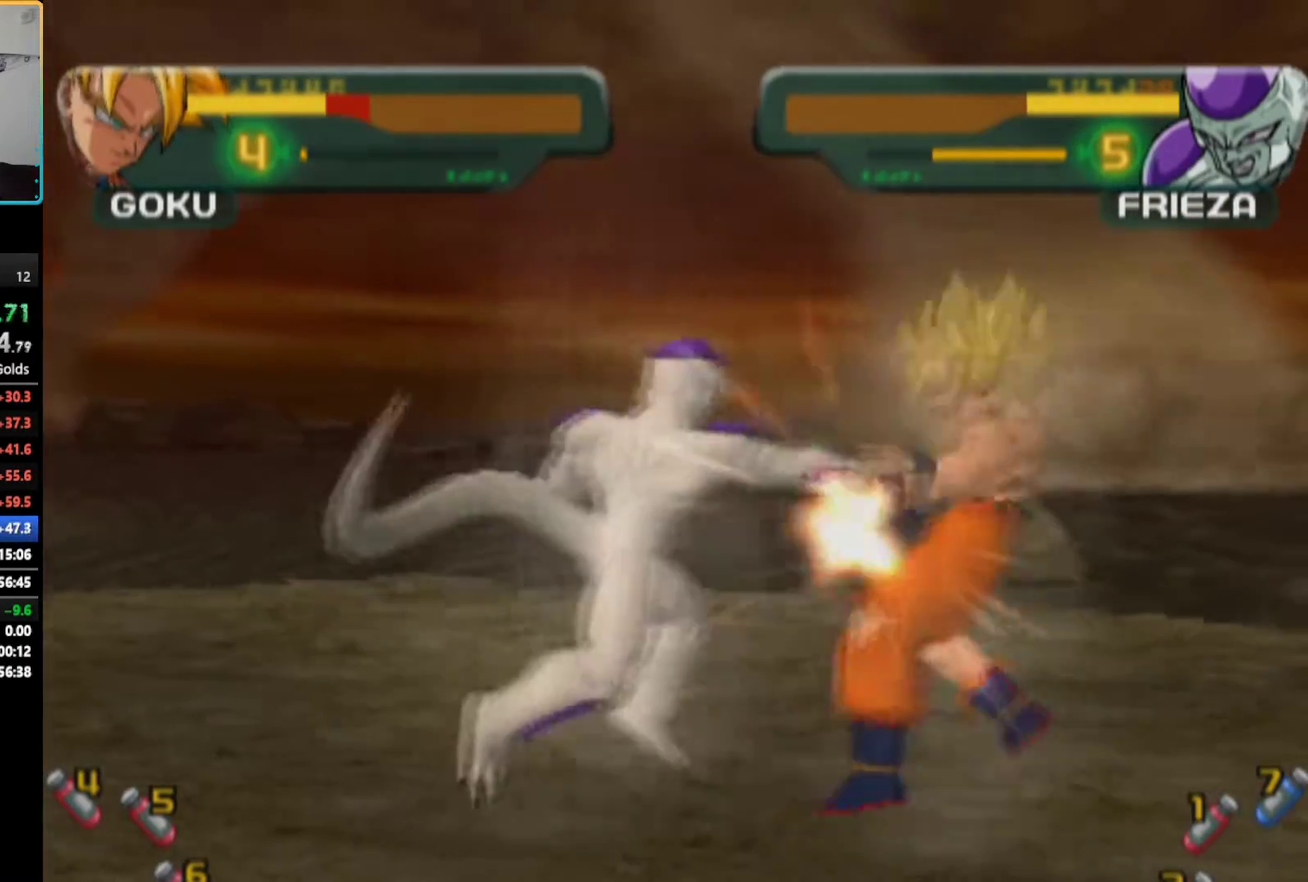
{"buttons": ["TRIANGLE", "R1"], "left_stick": "center", "right_stick": "center", "events": [[67, "TRIANGLE", "down"], [150, "TRIANGLE", "up"], [200, "TRIANGLE", "down"], [450, "R1", "down"]]}
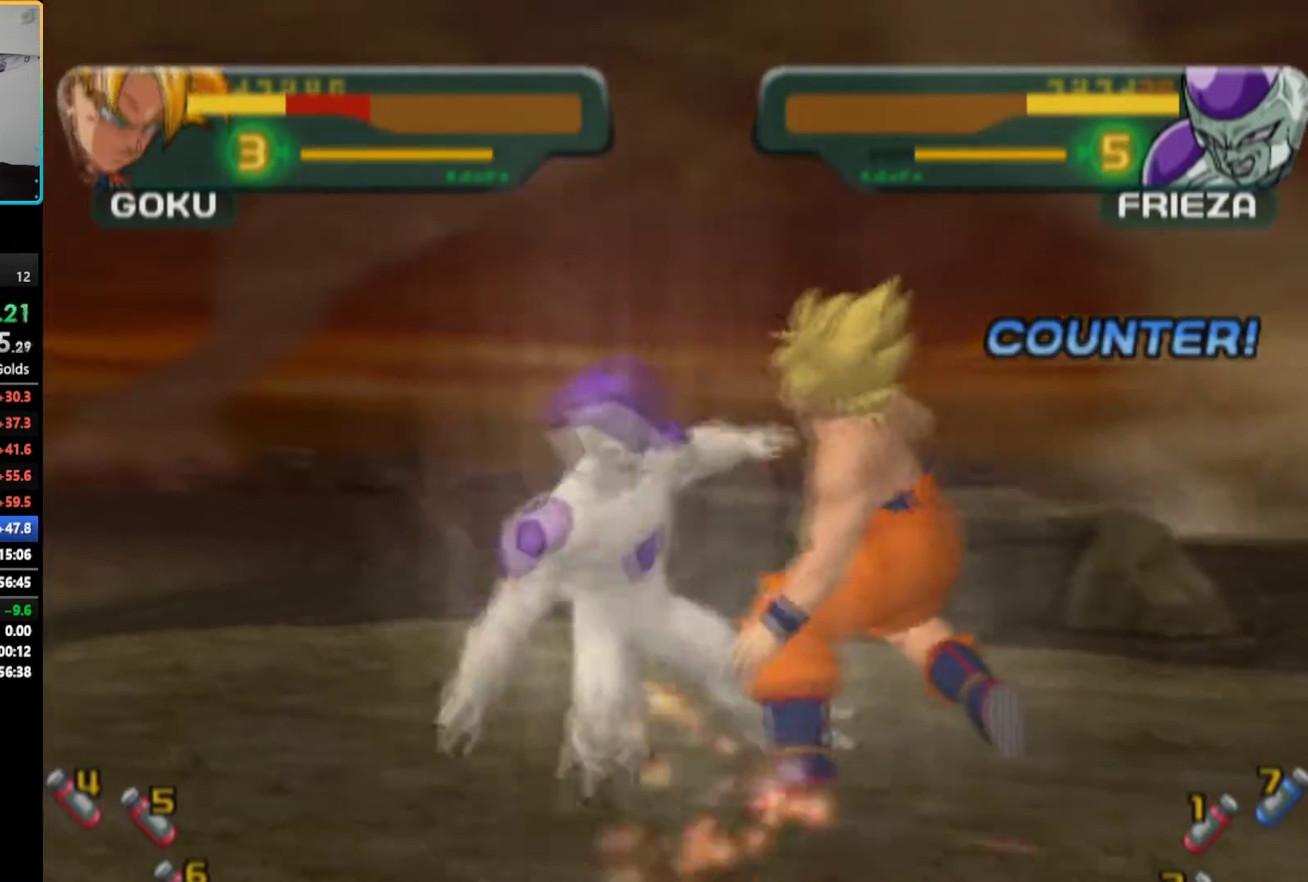
{"buttons": [], "left_stick": "center", "right_stick": "center", "events": [[67, "R1", "up"], [67, "TRIANGLE", "up"], [117, "R1", "down"], [117, "TRIANGLE", "down"], [200, "R1", "up"], [267, "R1", "down"], [317, "R1", "up"], [333, "TRIANGLE", "up"], [383, "TRIANGLE", "down"], [483, "TRIANGLE", "up"]]}
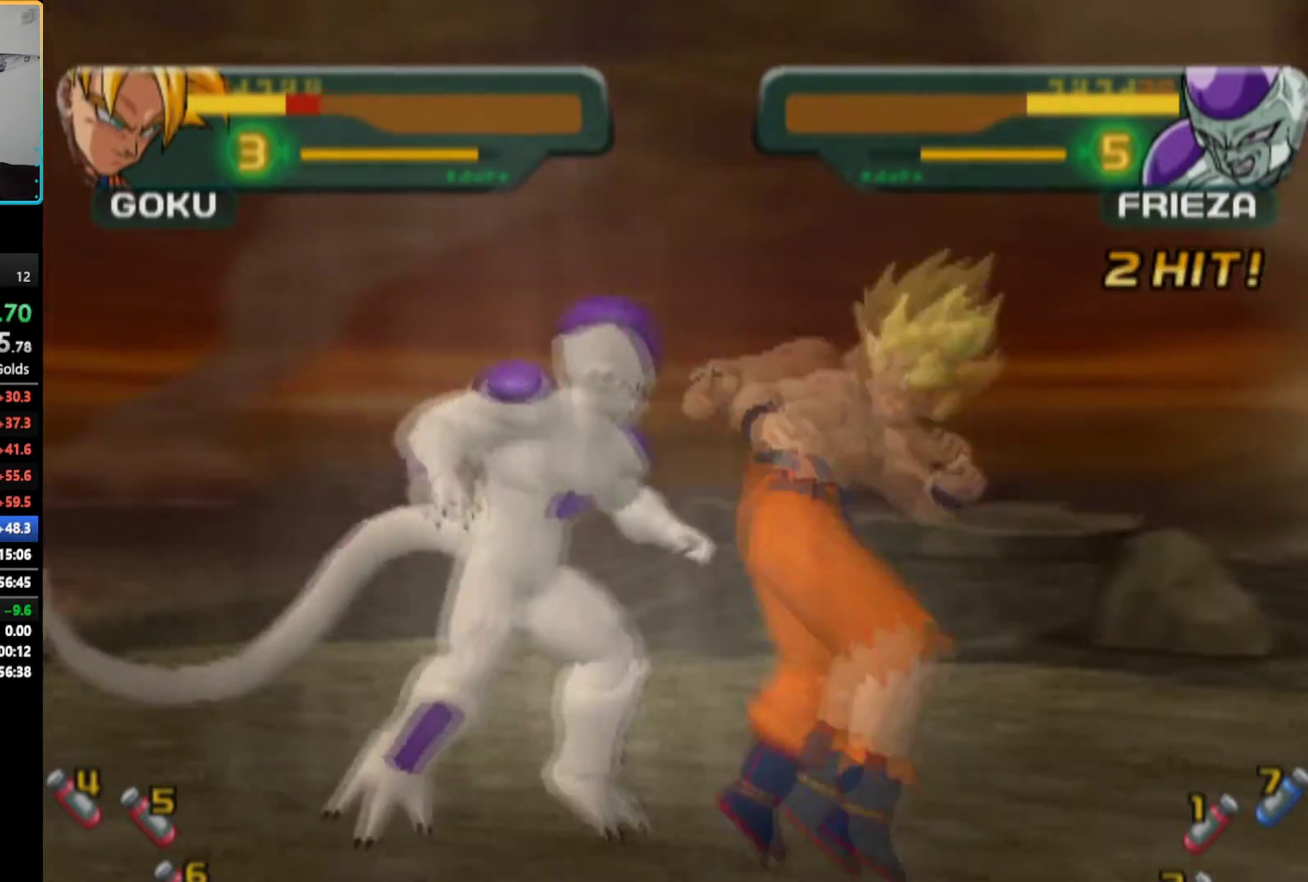
{"buttons": [], "left_stick": "center", "right_stick": "center", "events": [[33, "TRIANGLE", "down"], [183, "TRIANGLE", "up"], [267, "TRIANGLE", "down"], [317, "TRIANGLE", "up"], [400, "TRIANGLE", "down"], [483, "TRIANGLE", "up"]]}
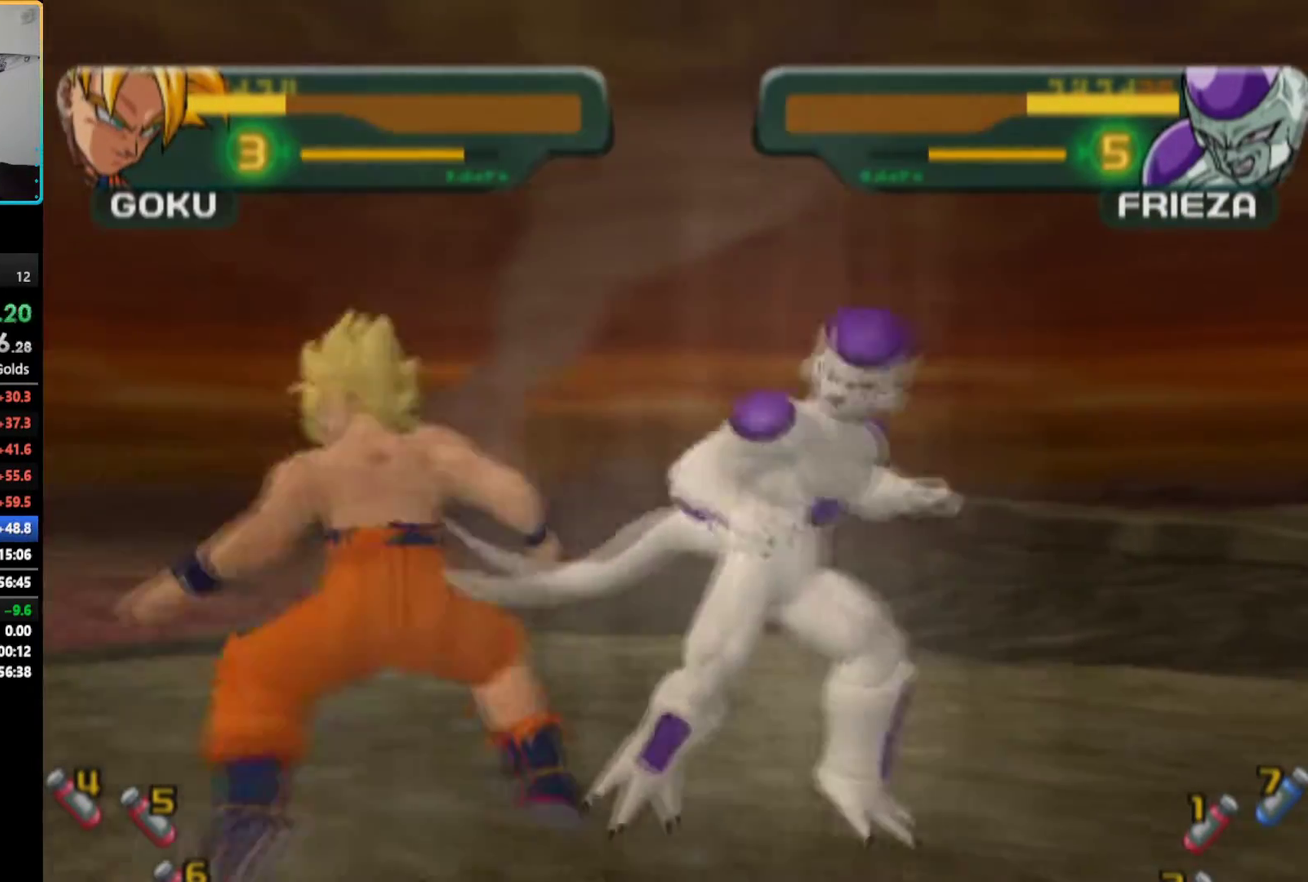
{"buttons": ["TRIANGLE"], "left_stick": "center", "right_stick": "center", "events": [[83, "TRIANGLE", "down"], [167, "TRIANGLE", "up"], [233, "TRIANGLE", "down"], [300, "TRIANGLE", "up"], [350, "TRIANGLE", "down"], [417, "TRIANGLE", "up"], [483, "TRIANGLE", "down"]]}
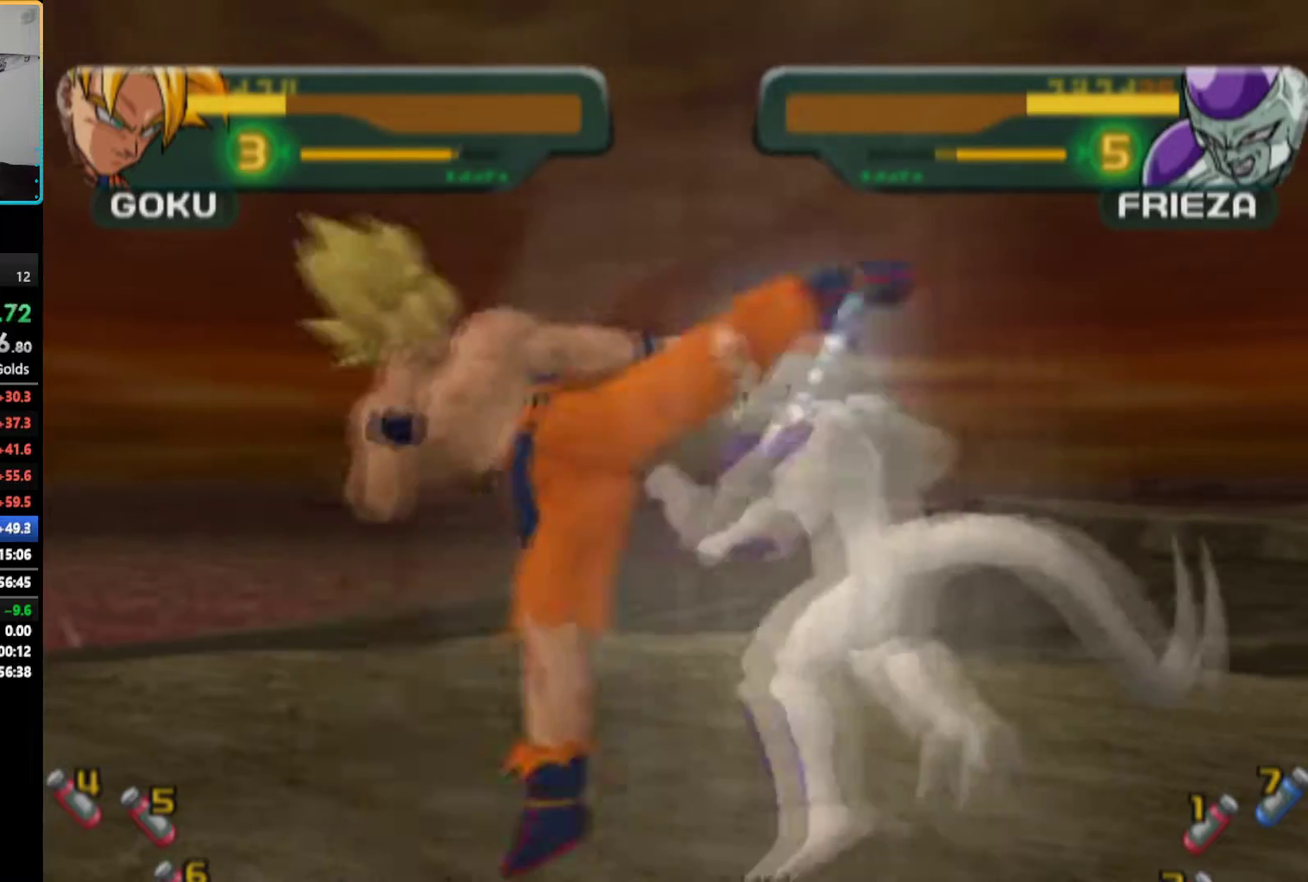
{"buttons": ["TRIANGLE"], "left_stick": "center", "right_stick": "center", "events": [[33, "TRIANGLE", "up"], [117, "TRIANGLE", "down"], [167, "TRIANGLE", "up"], [217, "TRIANGLE", "down"], [283, "TRIANGLE", "up"], [350, "TRIANGLE", "down"]]}
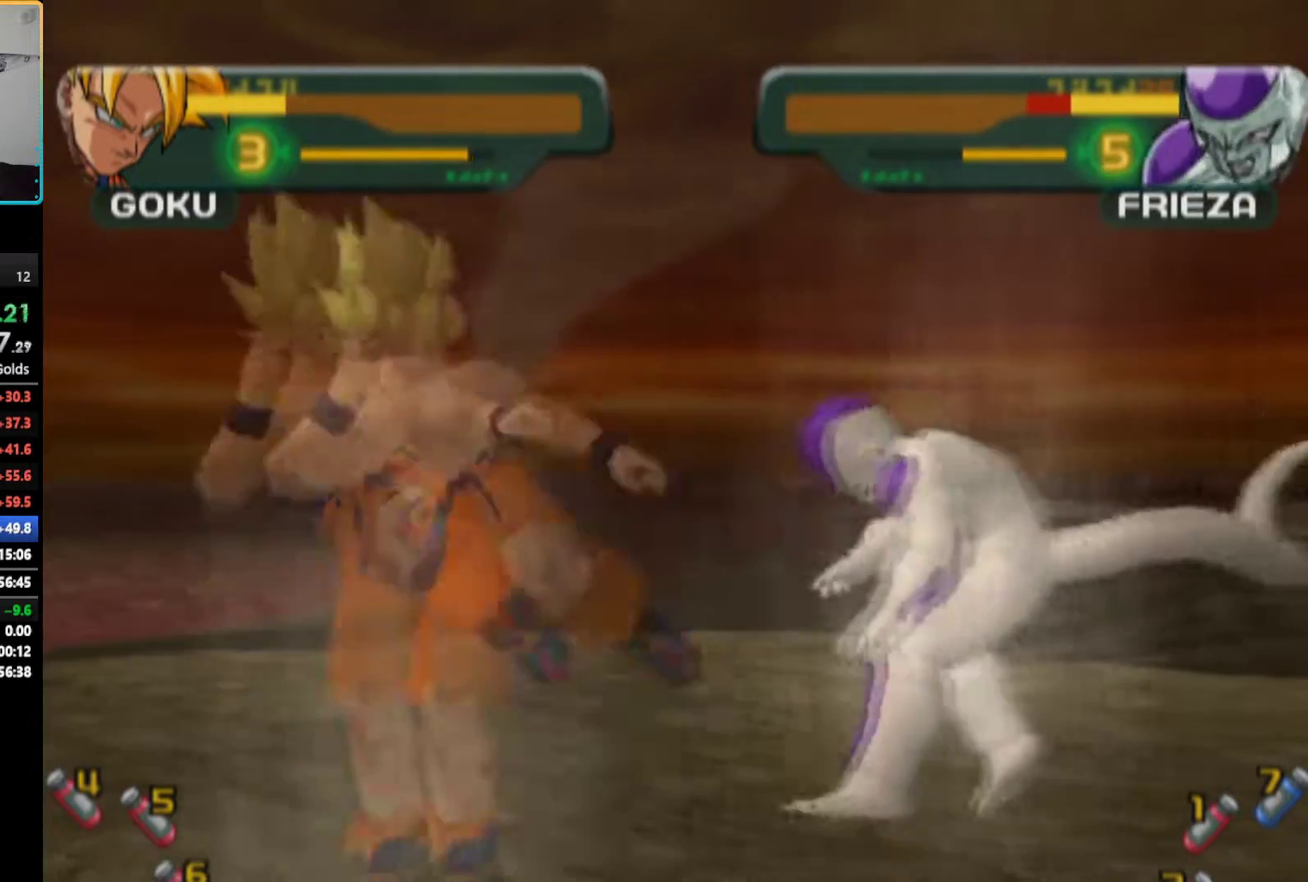
{"buttons": ["TRIANGLE", "R1", "DPAD_UP"], "left_stick": "center", "right_stick": "center", "events": [[417, "DPAD_UP", "down"], [417, "R1", "down"]]}
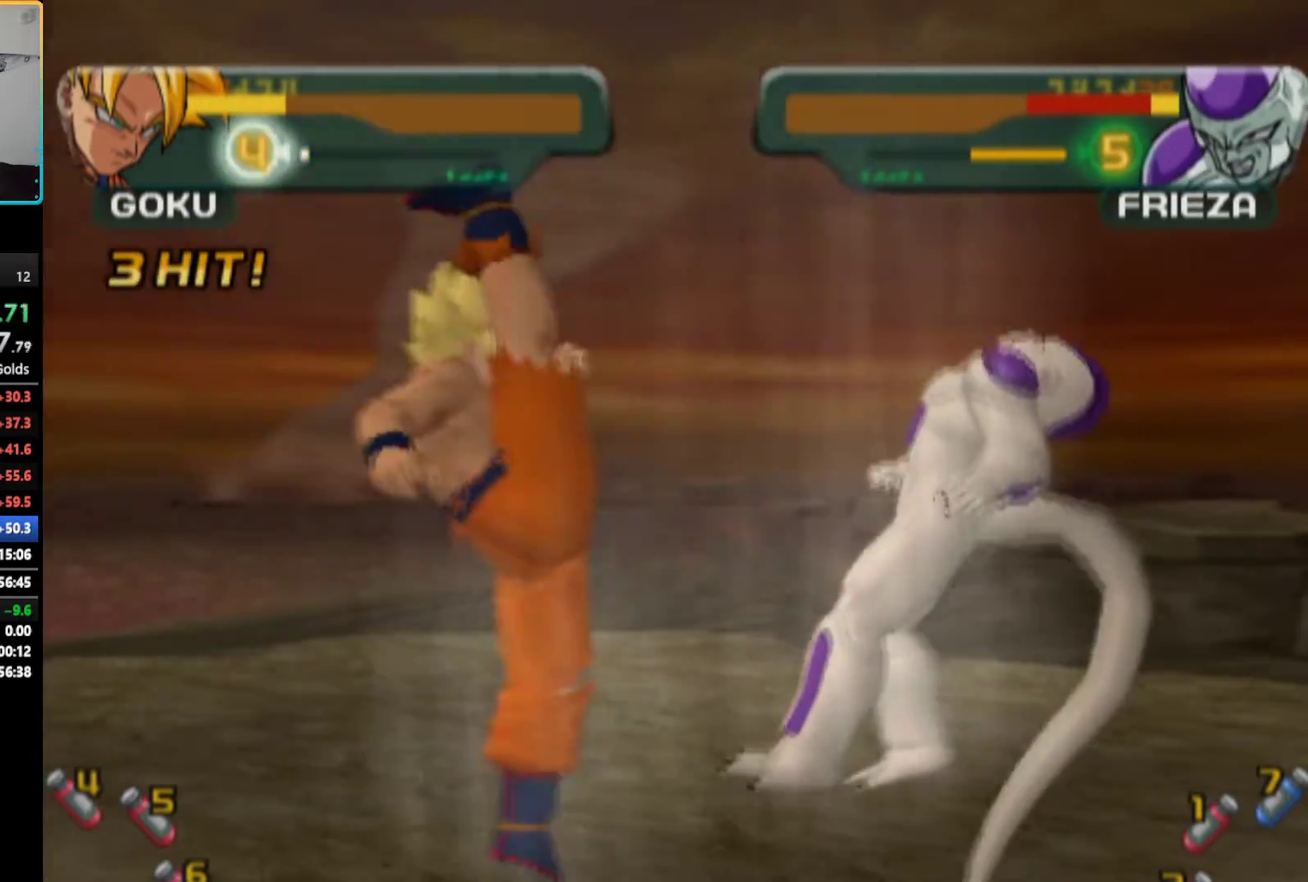
{"buttons": ["DPAD_RIGHT"], "left_stick": "center", "right_stick": "center", "events": [[267, "DPAD_UP", "up"], [283, "TRIANGLE", "up"], [300, "R1", "up"], [417, "SQUARE", "down"], [433, "DPAD_RIGHT", "down"], [500, "SQUARE", "up"]]}
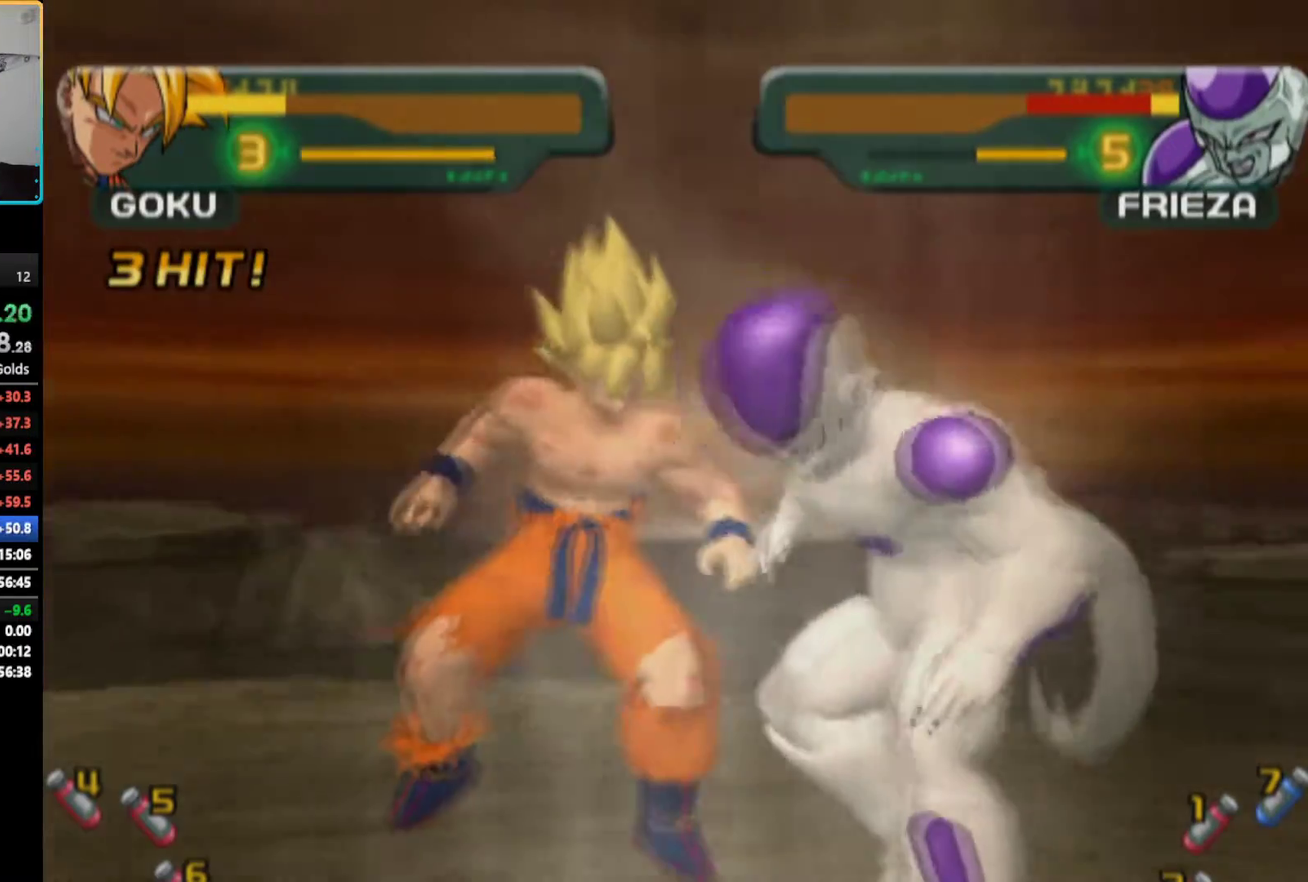
{"buttons": ["TRIANGLE"], "left_stick": "center", "right_stick": "center", "events": [[67, "DPAD_RIGHT", "up"], [83, "TRIANGLE", "down"], [150, "TRIANGLE", "up"], [233, "TRIANGLE", "down"], [300, "TRIANGLE", "up"], [383, "TRIANGLE", "down"]]}
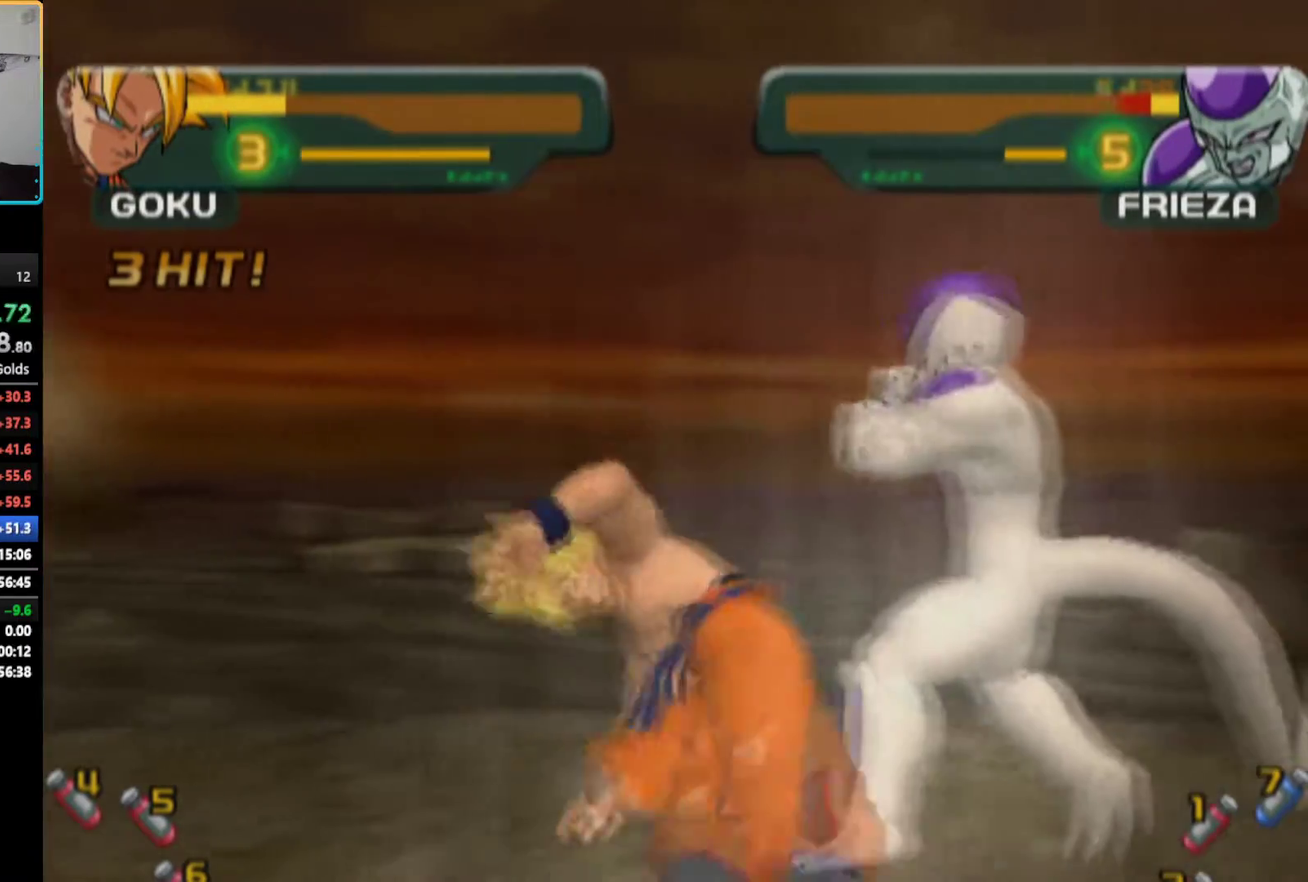
{"buttons": ["TRIANGLE", "R1"], "left_stick": "center", "right_stick": "center", "events": [[317, "R1", "down"]]}
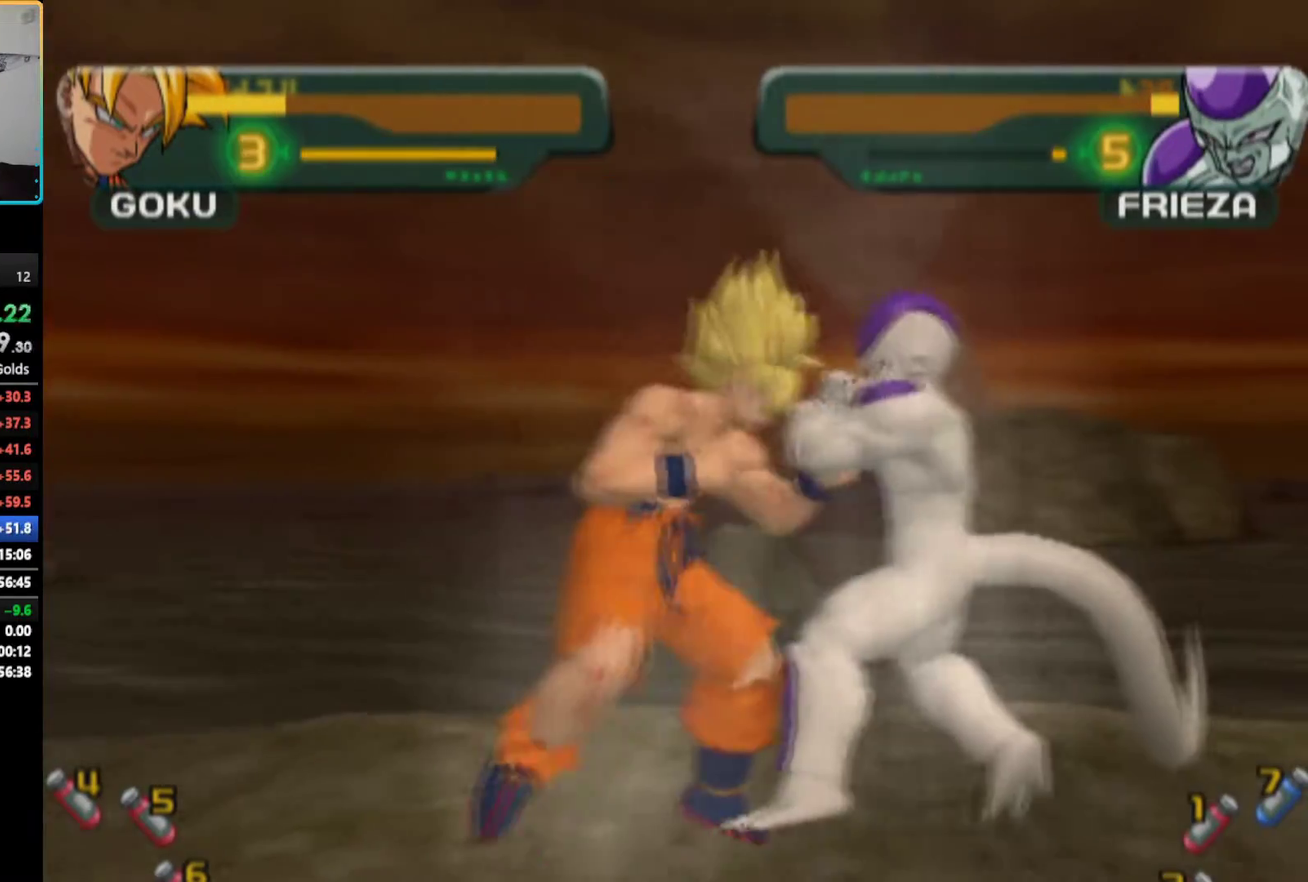
{"buttons": [], "left_stick": "center", "right_stick": "center", "events": [[133, "R1", "up"], [150, "TRIANGLE", "up"], [250, "SQUARE", "down"], [317, "SQUARE", "up"], [383, "SQUARE", "down"], [450, "SQUARE", "up"]]}
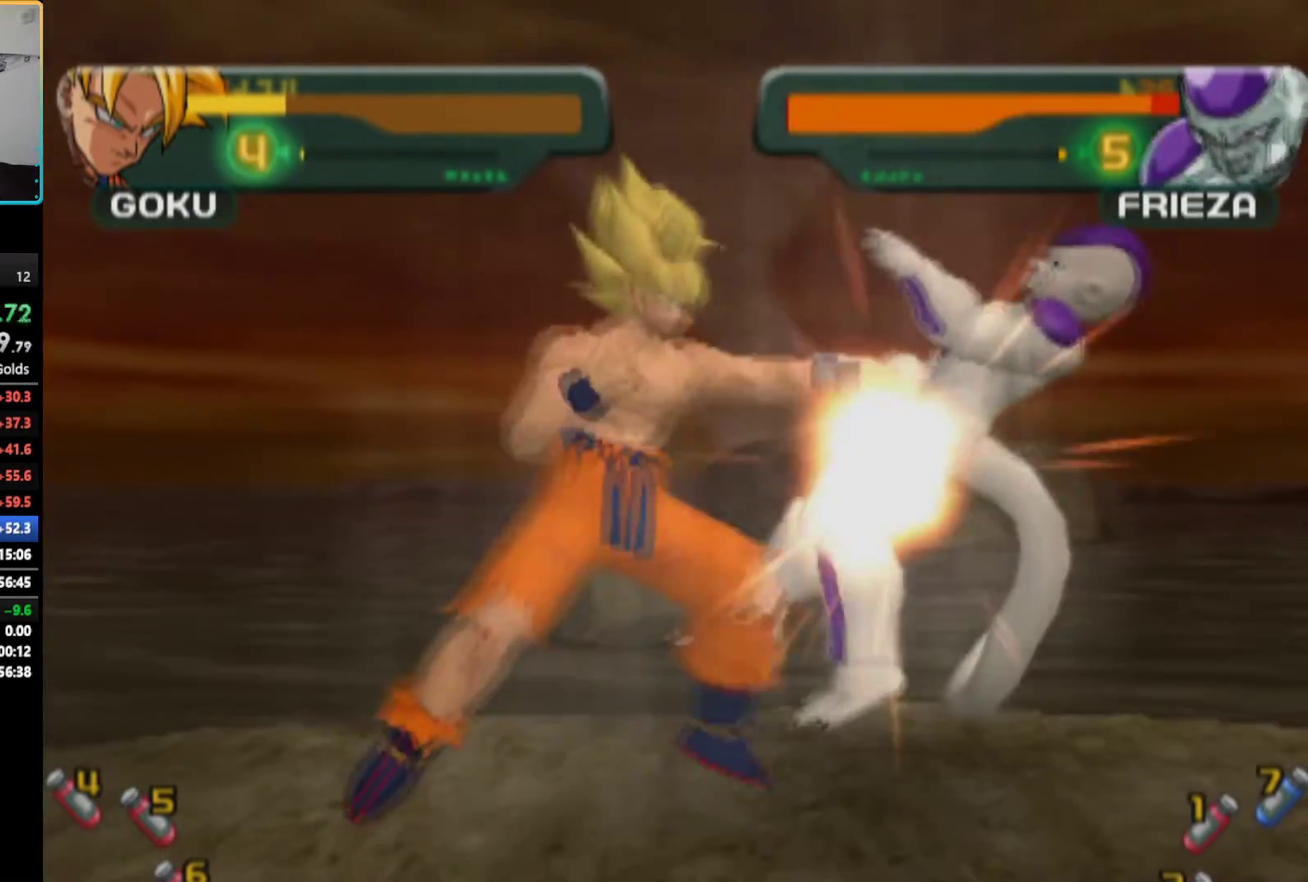
{"buttons": ["SQUARE"], "left_stick": "center", "right_stick": "center", "events": [[17, "SQUARE", "down"], [83, "SQUARE", "up"], [133, "SQUARE", "down"], [200, "SQUARE", "up"], [250, "SQUARE", "down"], [317, "SQUARE", "up"], [383, "SQUARE", "down"], [450, "SQUARE", "up"], [500, "SQUARE", "down"]]}
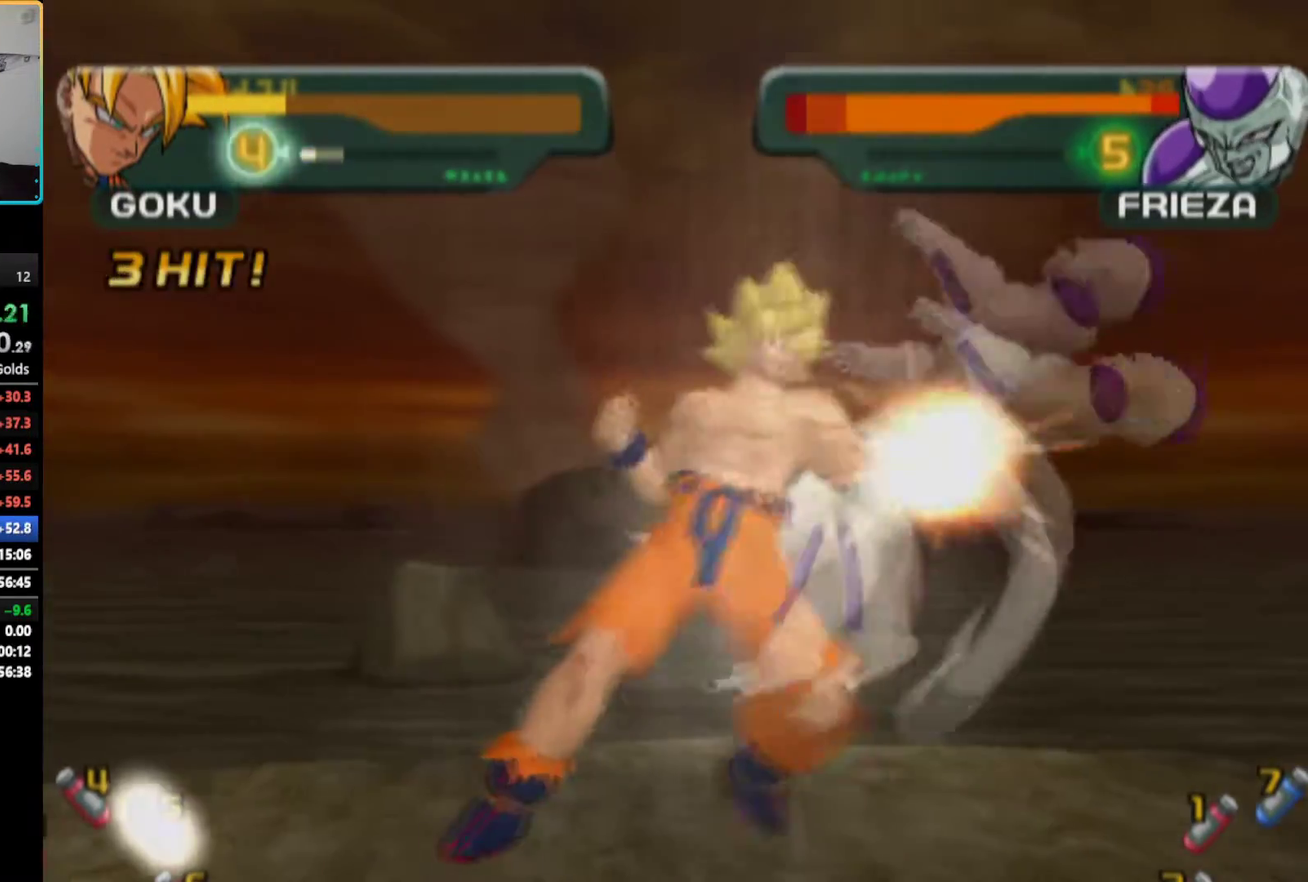
{"buttons": ["CIRCLE"], "left_stick": "center", "right_stick": "center", "events": [[67, "SQUARE", "up"], [117, "SQUARE", "down"], [183, "SQUARE", "up"], [267, "CIRCLE", "down"], [350, "CIRCLE", "up"], [417, "CIRCLE", "down"]]}
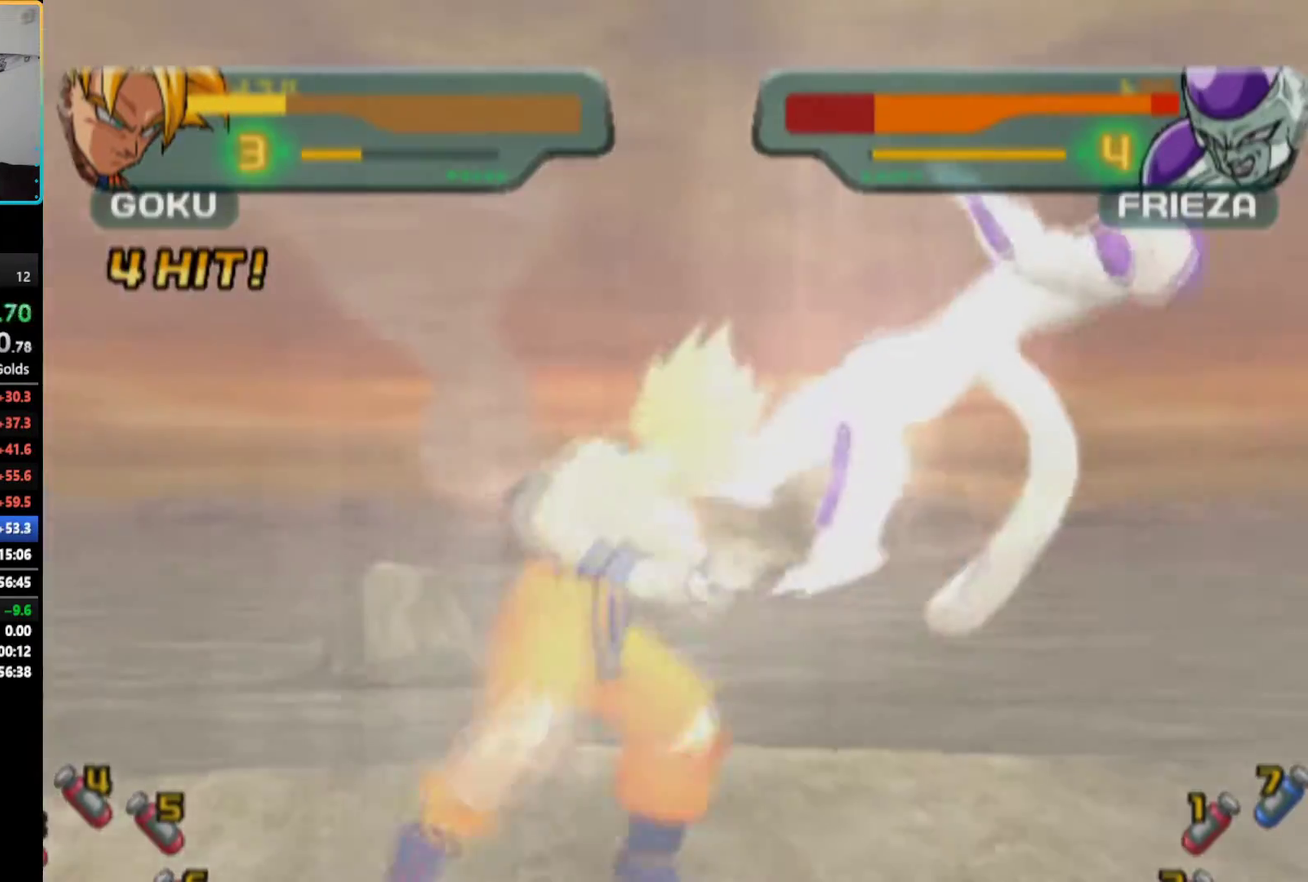
{"buttons": [], "left_stick": "center", "right_stick": "center", "events": [[283, "CIRCLE", "up"]]}
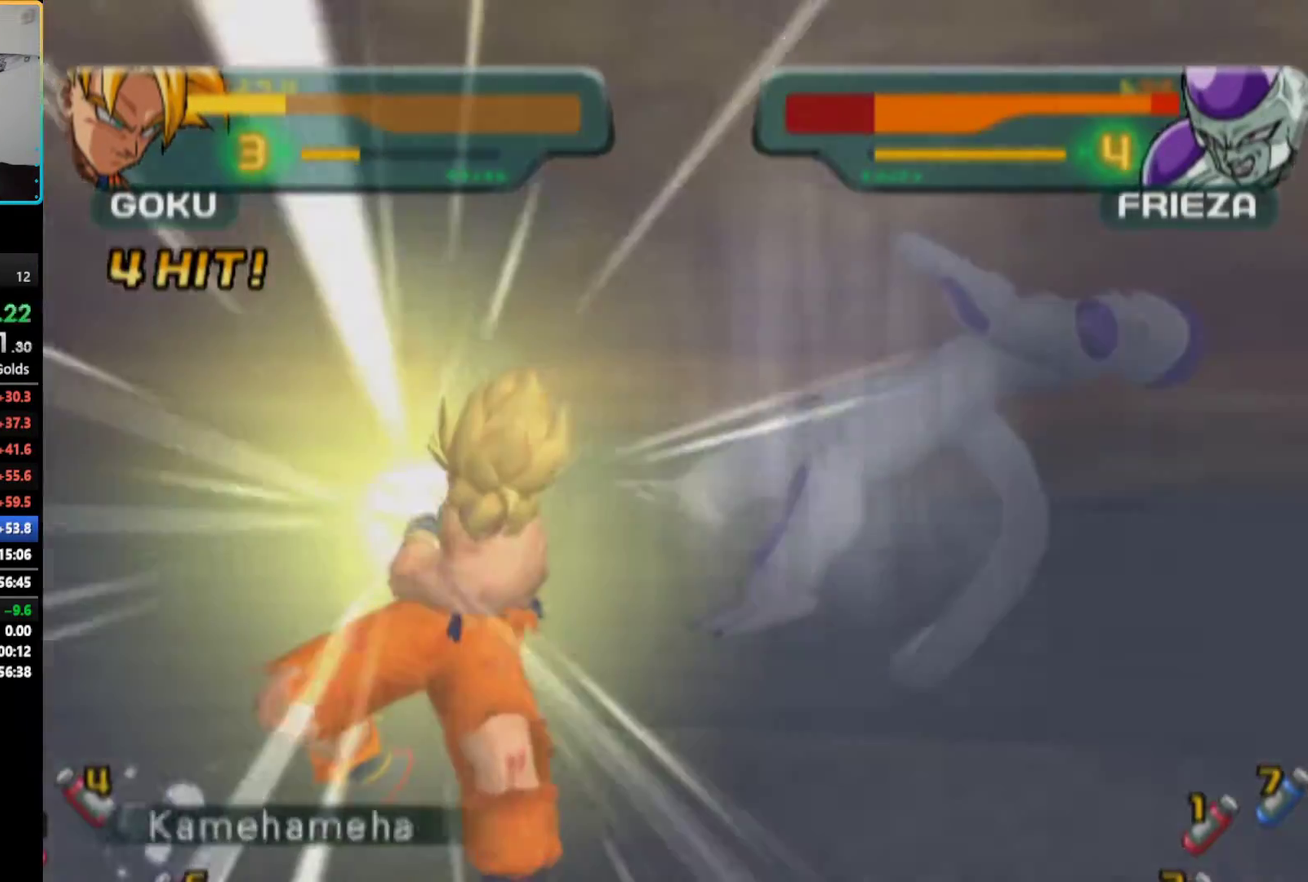
{"buttons": [], "left_stick": "center", "right_stick": "center", "events": [[200, "R2", "down"], [300, "R2", "up"]]}
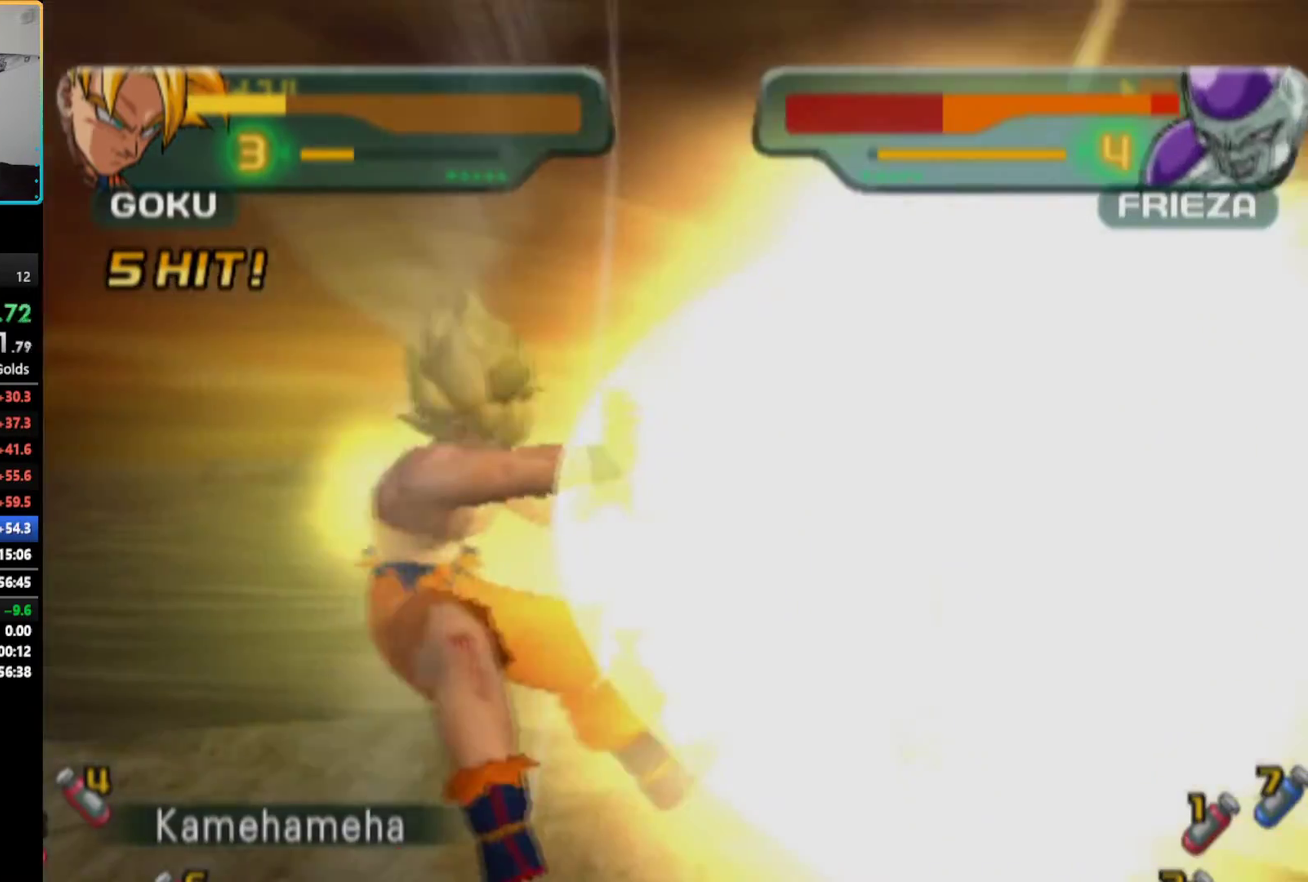
{"buttons": ["DPAD_RIGHT"], "left_stick": "center", "right_stick": "center", "events": [[350, "DPAD_RIGHT", "down"], [417, "DPAD_RIGHT", "up"], [500, "DPAD_RIGHT", "down"]]}
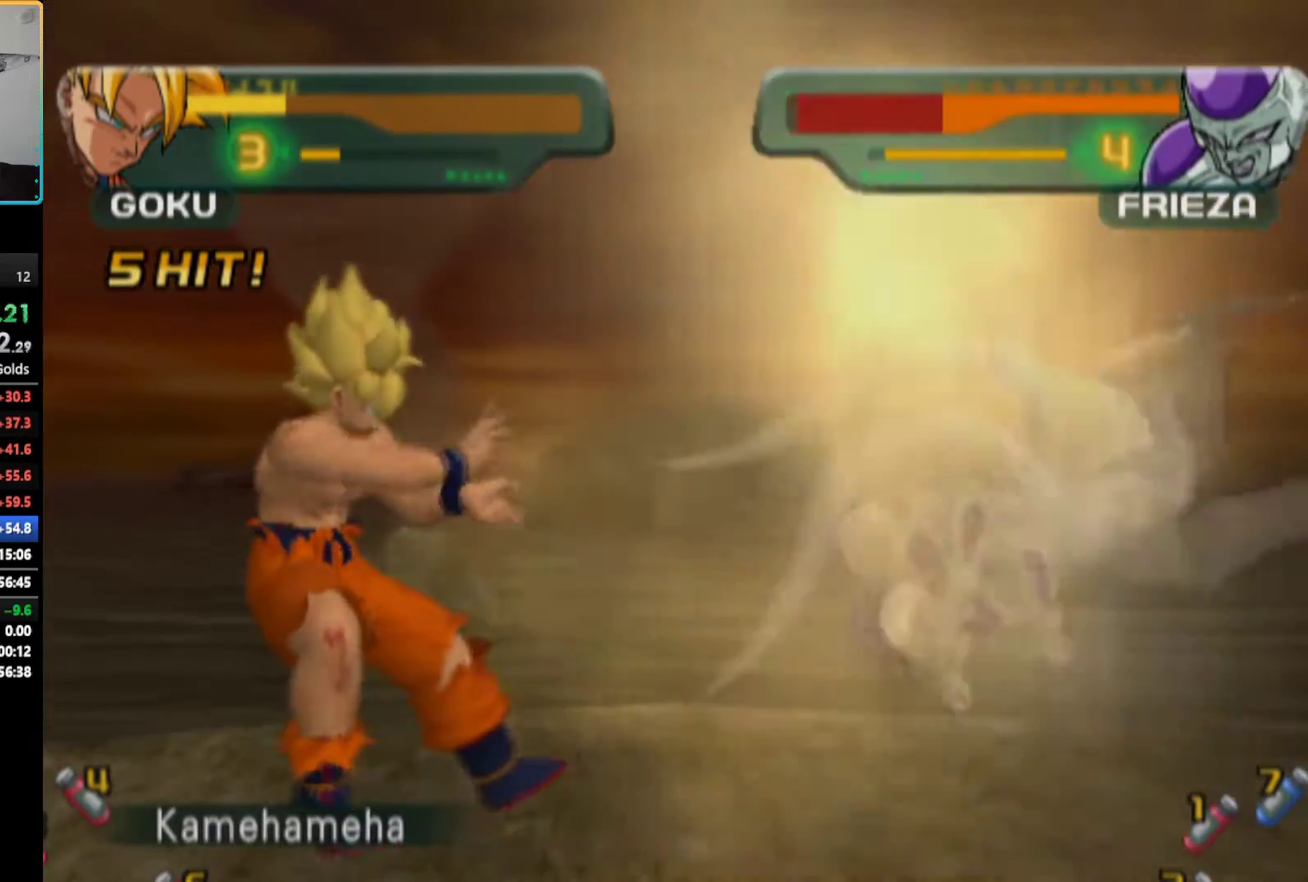
{"buttons": [], "left_stick": "center", "right_stick": "center", "events": [[100, "DPAD_RIGHT", "up"], [167, "DPAD_RIGHT", "down"], [233, "TRIANGLE", "down"], [250, "DPAD_RIGHT", "up"], [333, "TRIANGLE", "up"], [383, "TRIANGLE", "down"], [467, "TRIANGLE", "up"]]}
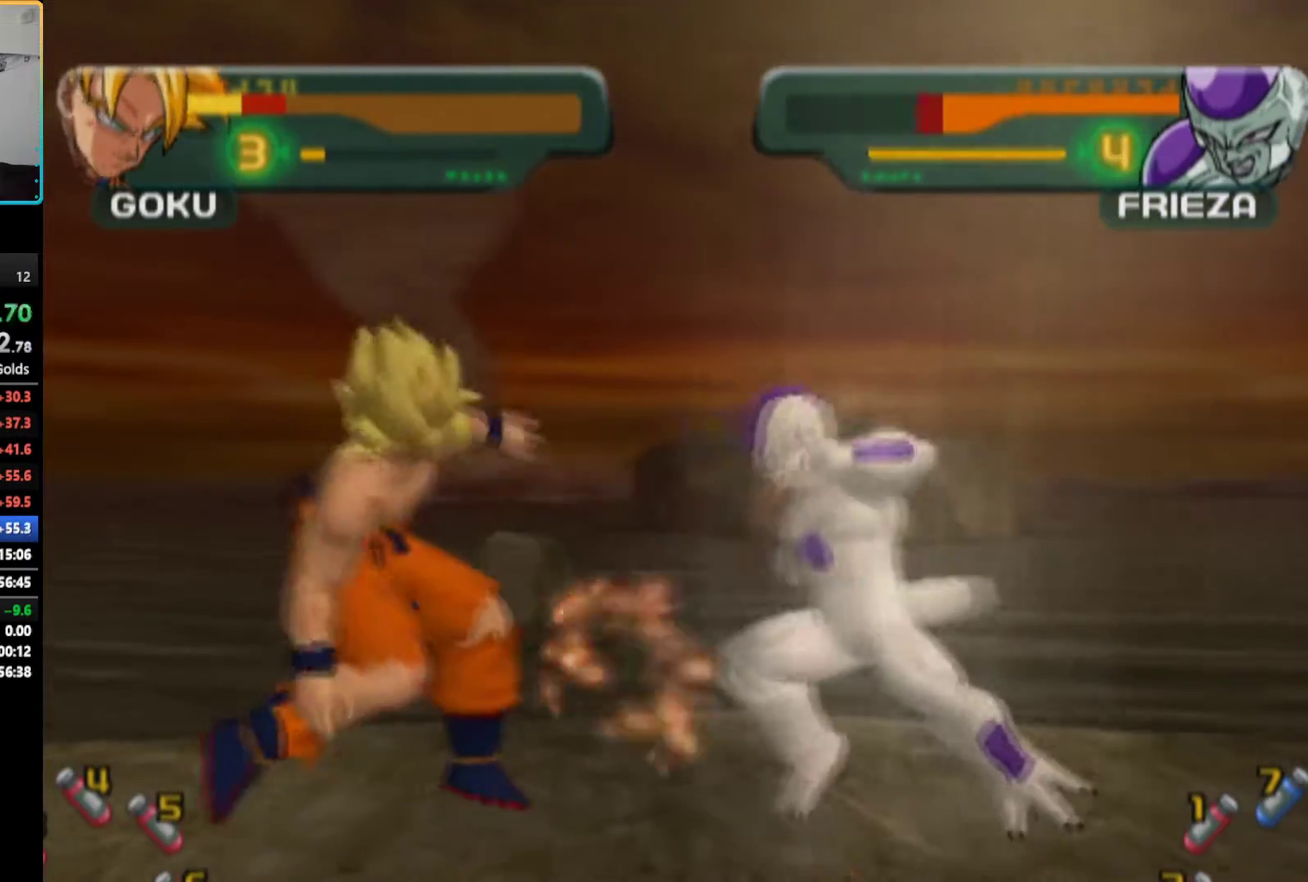
{"buttons": ["TRIANGLE"], "left_stick": "center", "right_stick": "center", "events": [[17, "TRIANGLE", "down"], [100, "TRIANGLE", "up"], [167, "TRIANGLE", "down"], [233, "TRIANGLE", "up"], [317, "TRIANGLE", "down"], [433, "TRIANGLE", "up"], [500, "TRIANGLE", "down"]]}
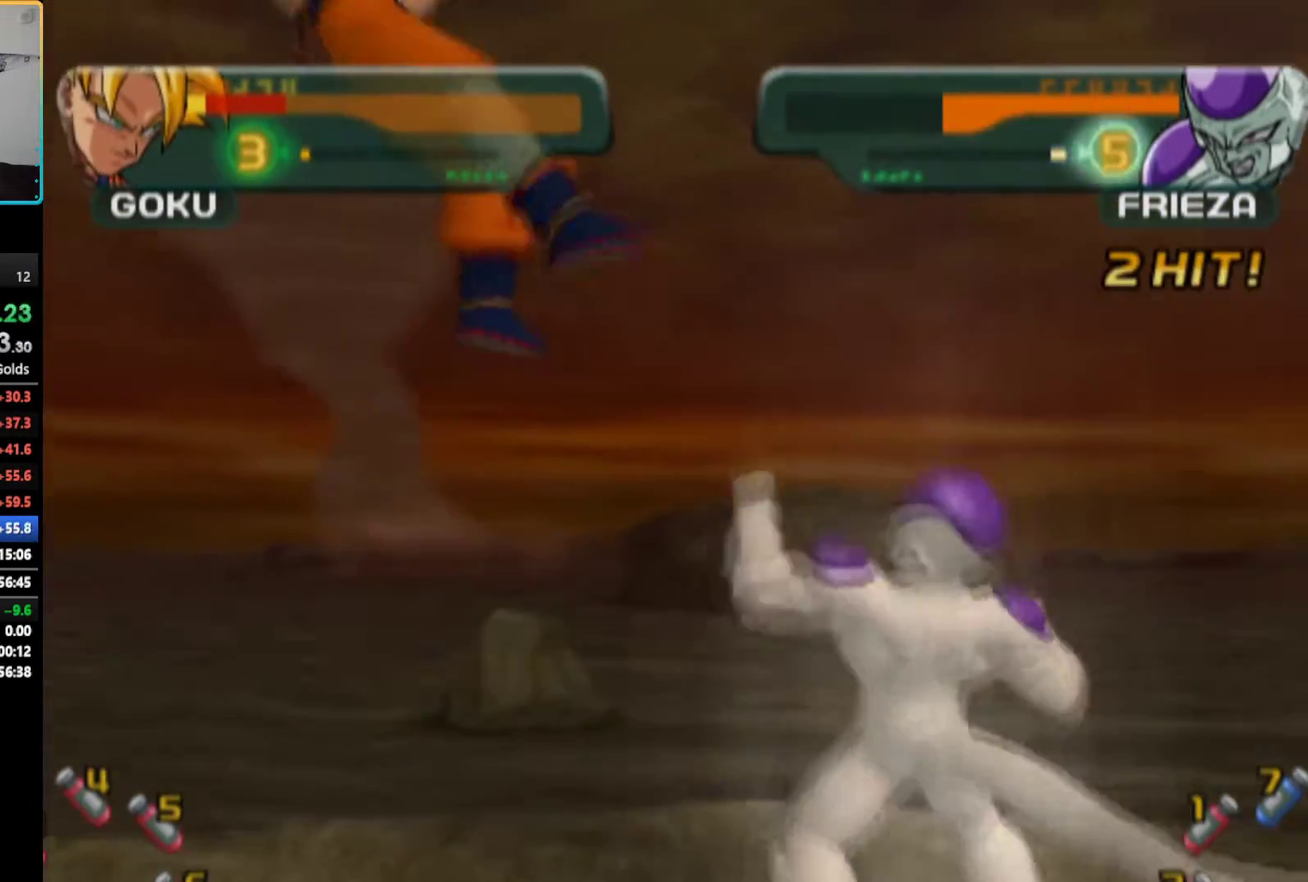
{"buttons": ["R1"], "left_stick": "center", "right_stick": "center", "events": [[83, "TRIANGLE", "up"], [200, "R1", "down"], [283, "R1", "up"], [350, "R1", "down"], [433, "R1", "up"], [500, "R1", "down"]]}
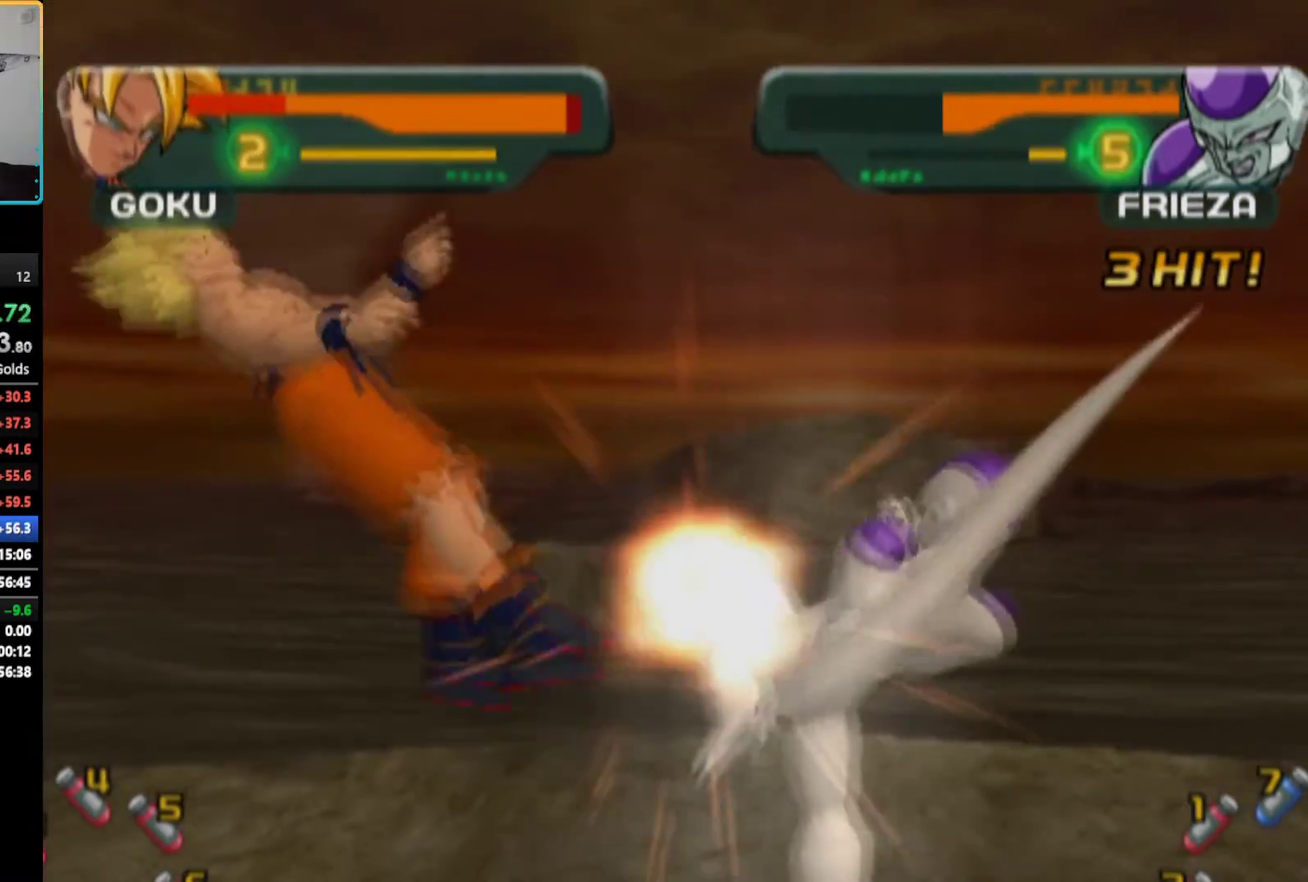
{"buttons": ["R1"], "left_stick": "center", "right_stick": "center", "events": [[83, "R1", "up"], [133, "R1", "down"], [233, "R1", "up"], [300, "R1", "down"], [383, "R1", "up"], [467, "R1", "down"]]}
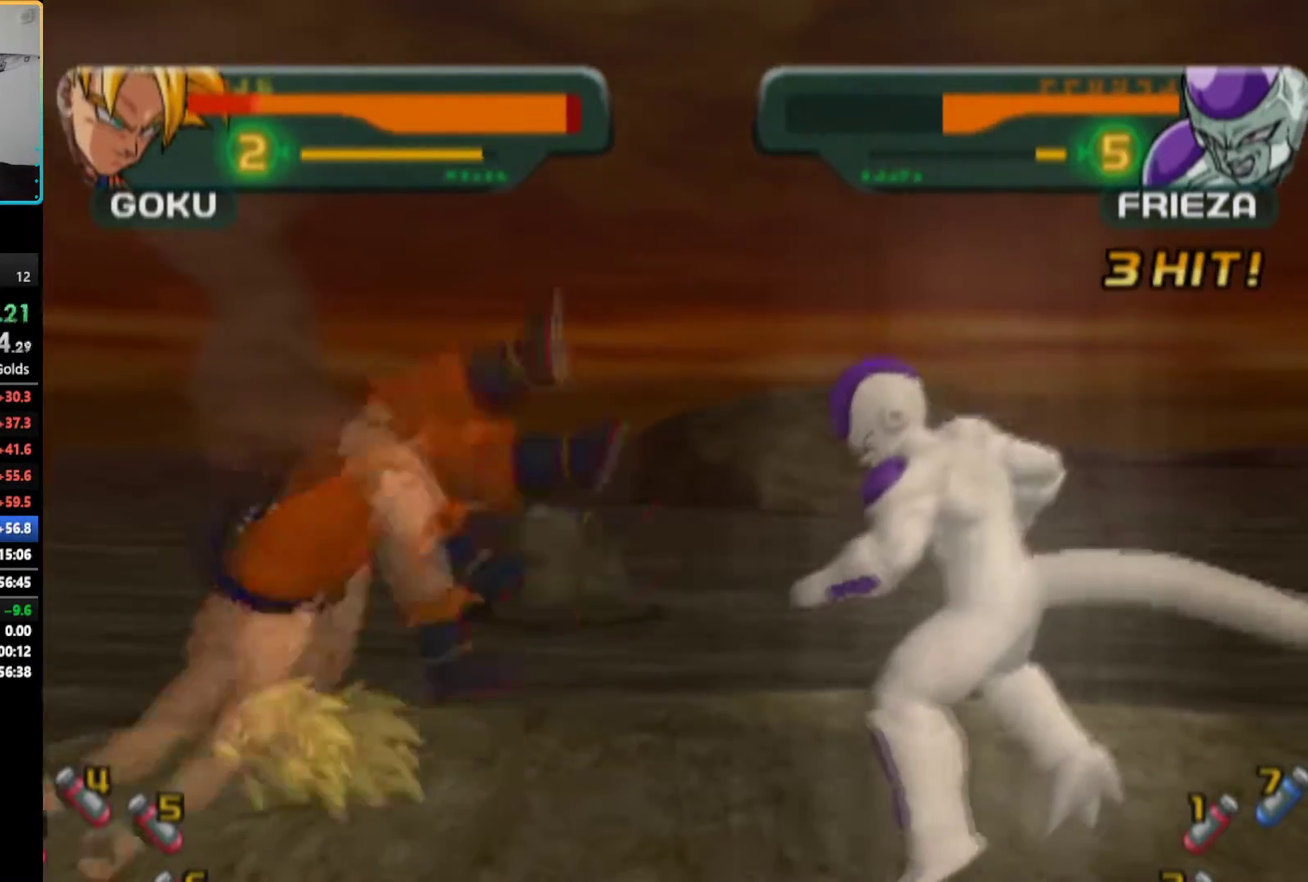
{"buttons": ["TRIANGLE"], "left_stick": "center", "right_stick": "center", "events": [[33, "R1", "up"], [100, "R1", "down"], [150, "R1", "up"], [200, "DPAD_RIGHT", "down"], [333, "DPAD_RIGHT", "up"], [350, "TRIANGLE", "down"], [417, "TRIANGLE", "up"], [483, "TRIANGLE", "down"]]}
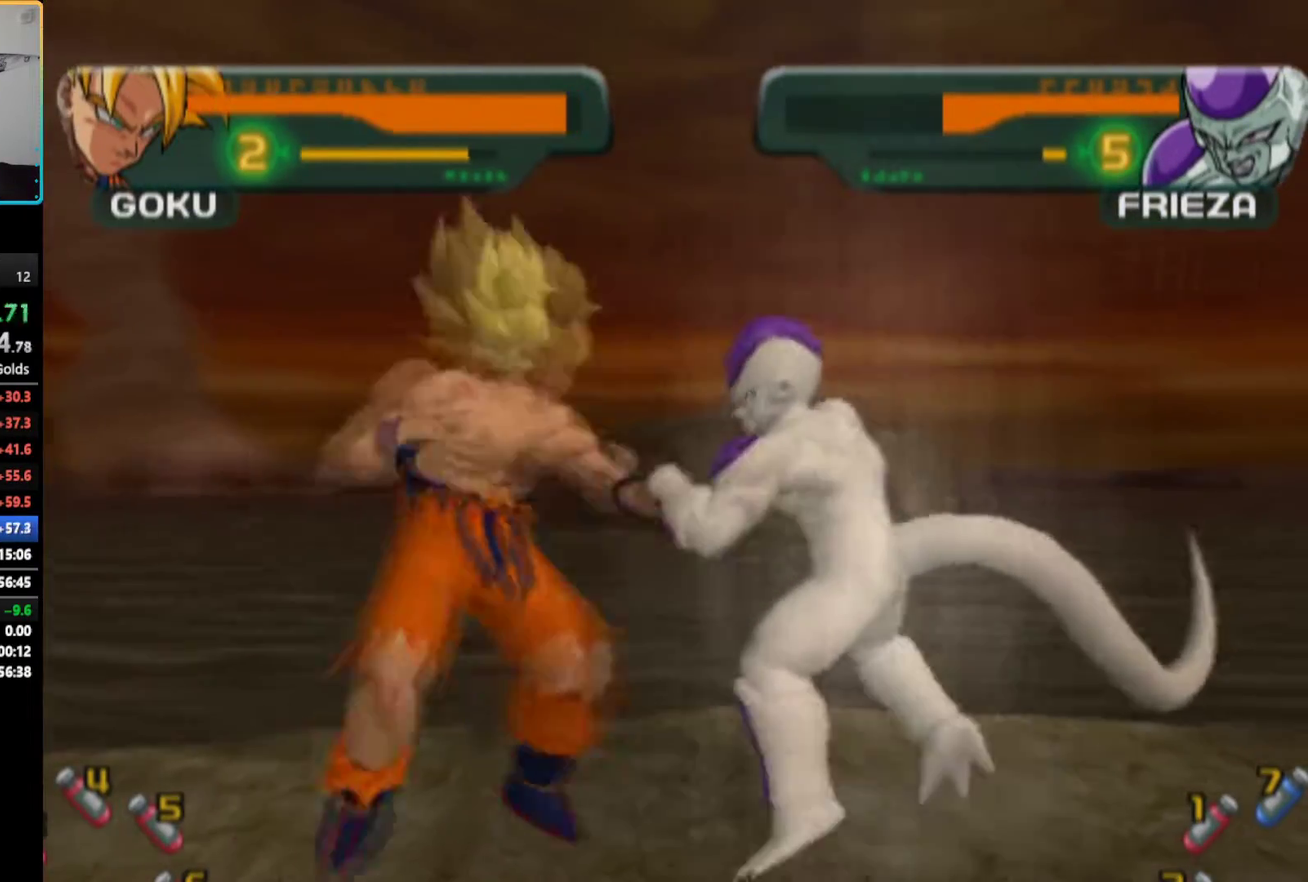
{"buttons": ["TRIANGLE"], "left_stick": "center", "right_stick": "center", "events": [[50, "TRIANGLE", "up"], [250, "TRIANGLE", "down"], [300, "TRIANGLE", "up"], [367, "TRIANGLE", "down"], [433, "TRIANGLE", "up"], [500, "TRIANGLE", "down"]]}
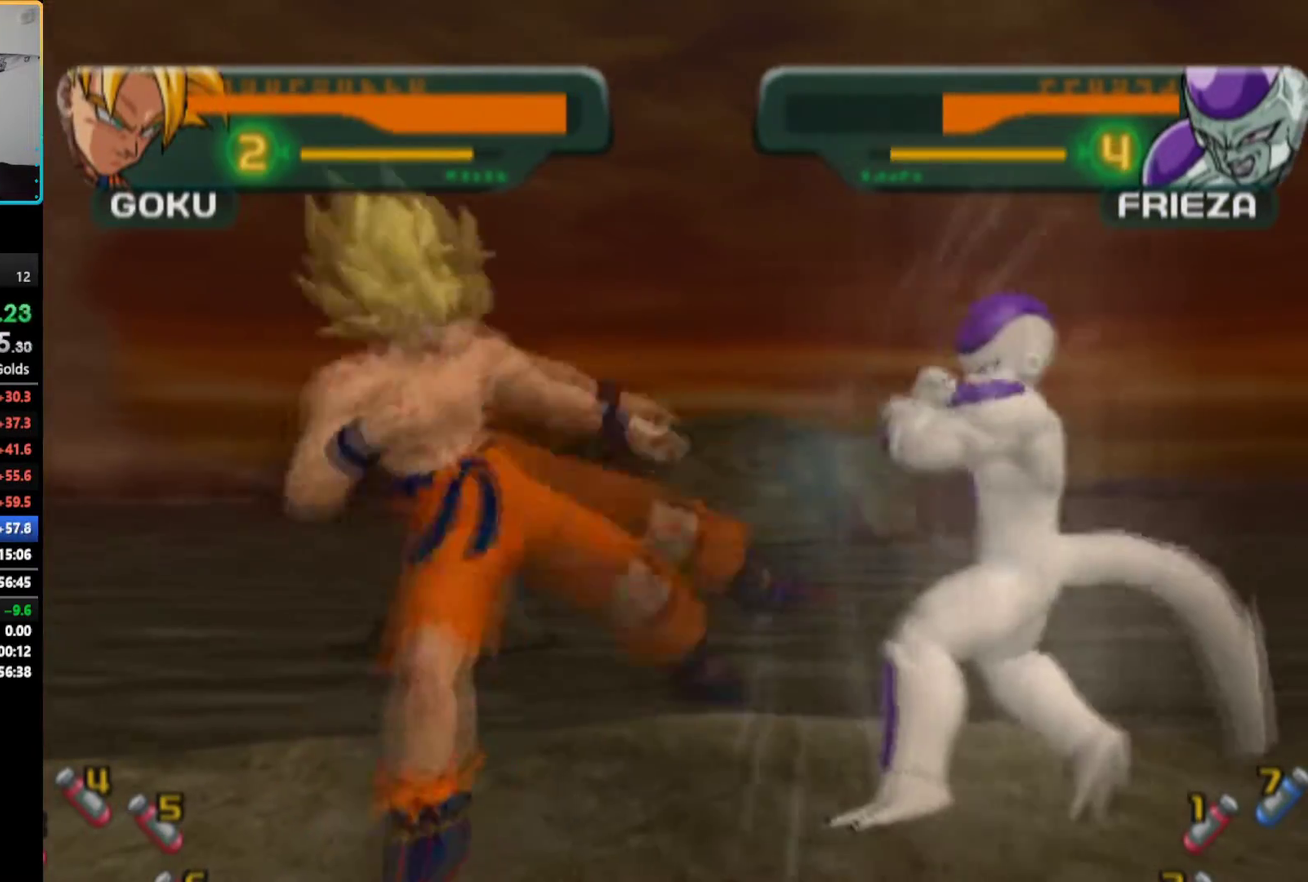
{"buttons": ["TRIANGLE"], "left_stick": "center", "right_stick": "center", "events": [[67, "TRIANGLE", "up"], [133, "TRIANGLE", "down"]]}
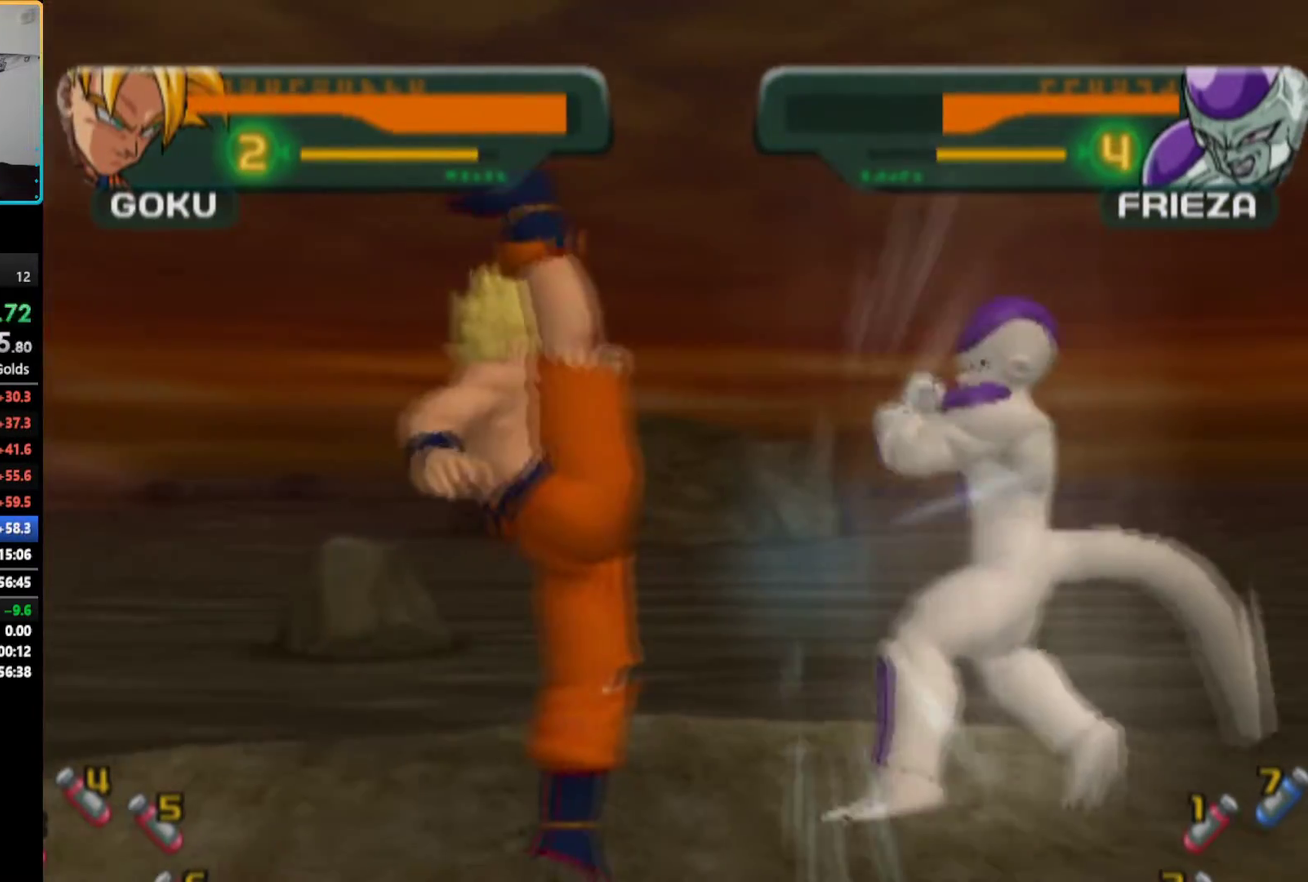
{"buttons": [], "left_stick": "center", "right_stick": "center", "events": [[67, "R1", "down"], [83, "DPAD_UP", "down"], [350, "DPAD_UP", "up"], [367, "R1", "up"], [400, "TRIANGLE", "up"]]}
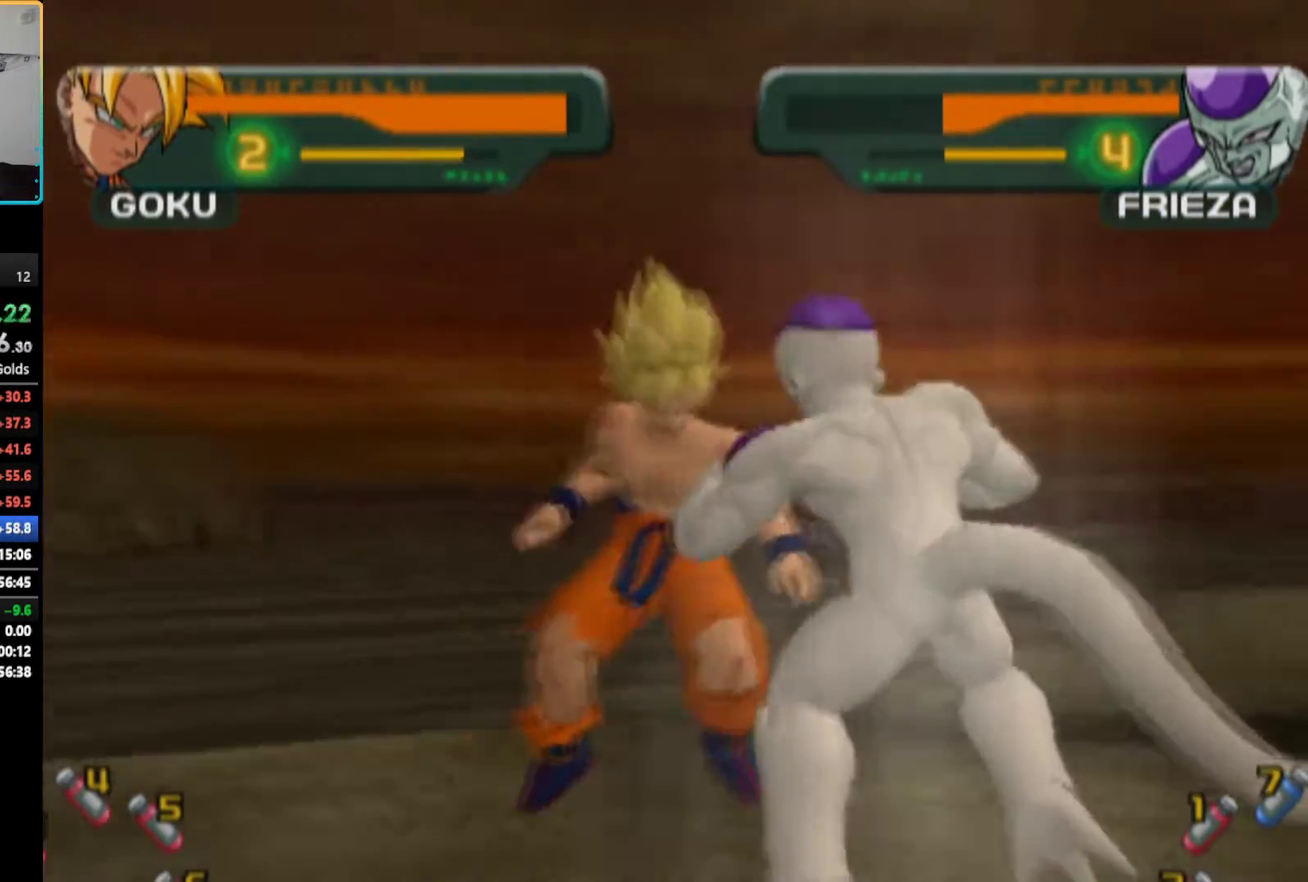
{"buttons": ["TRIANGLE"], "left_stick": "center", "right_stick": "center", "events": [[83, "TRIANGLE", "down"], [133, "TRIANGLE", "up"], [217, "TRIANGLE", "down"], [283, "TRIANGLE", "up"], [350, "TRIANGLE", "down"], [417, "TRIANGLE", "up"], [483, "TRIANGLE", "down"]]}
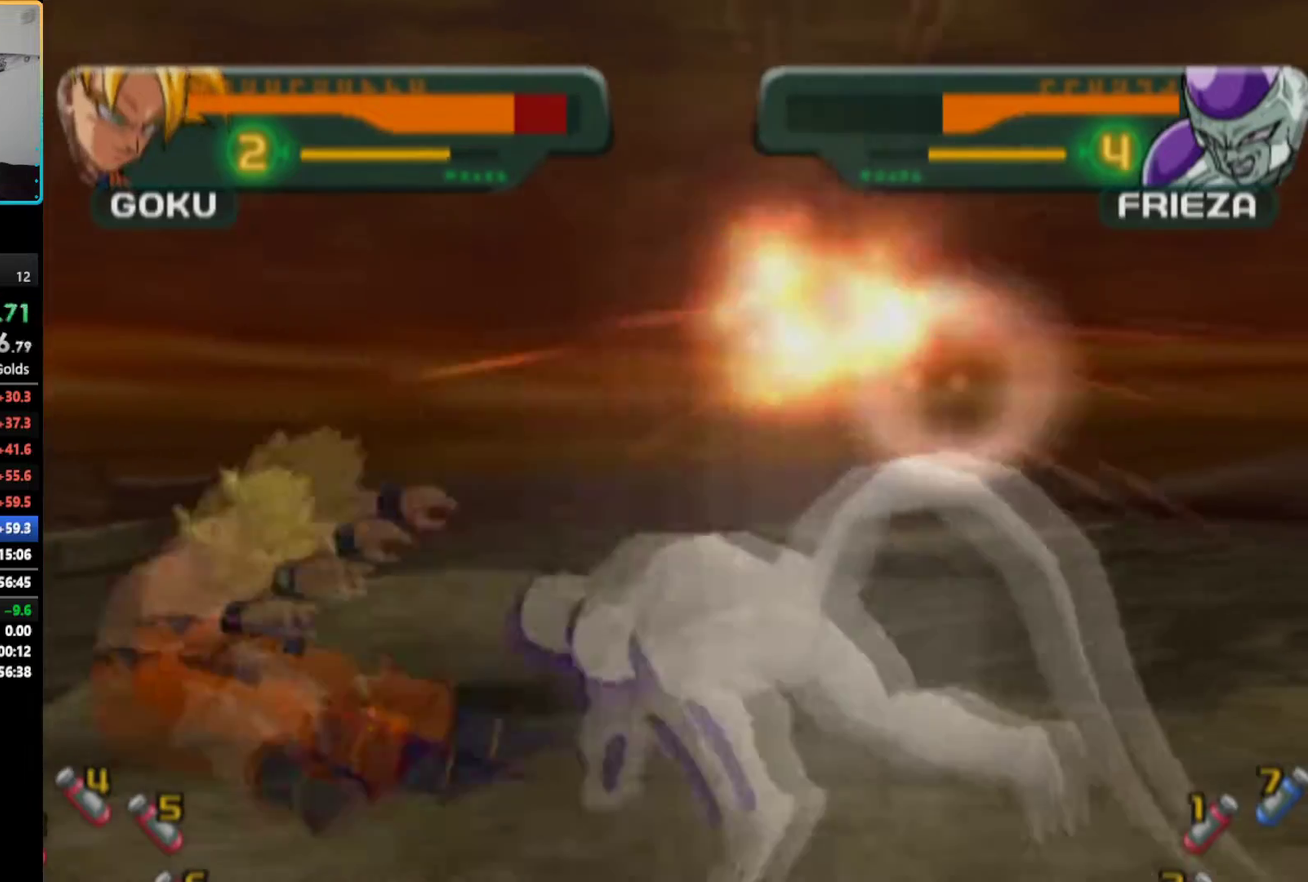
{"buttons": ["DPAD_RIGHT"], "left_stick": "center", "right_stick": "center", "events": [[33, "TRIANGLE", "up"], [100, "TRIANGLE", "down"], [167, "TRIANGLE", "up"], [233, "TRIANGLE", "down"], [317, "TRIANGLE", "up"], [450, "DPAD_RIGHT", "down"]]}
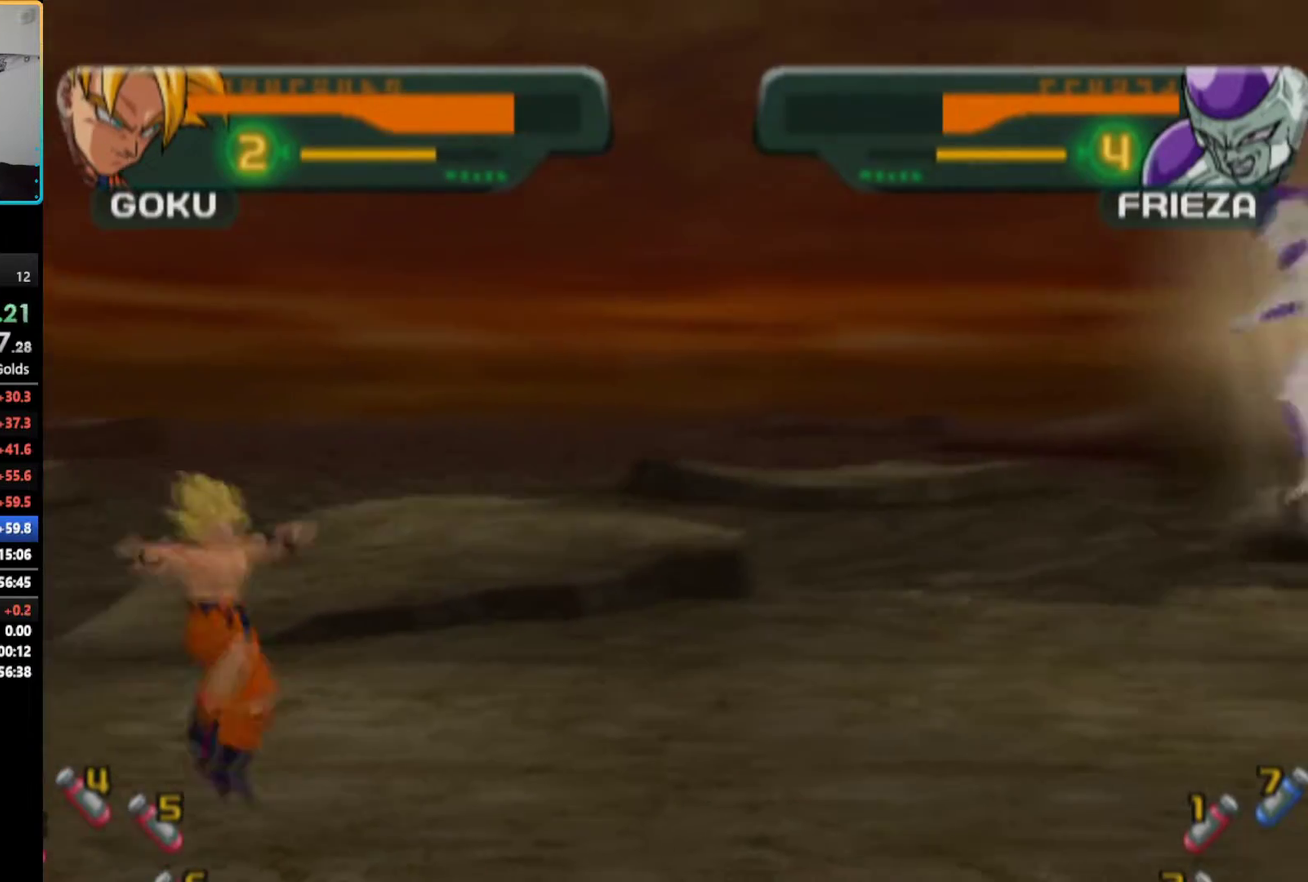
{"buttons": ["TRIANGLE"], "left_stick": "center", "right_stick": "center", "events": [[17, "DPAD_RIGHT", "up"], [83, "DPAD_RIGHT", "down"], [217, "DPAD_RIGHT", "up"], [300, "TRIANGLE", "down"], [400, "TRIANGLE", "up"], [483, "TRIANGLE", "down"]]}
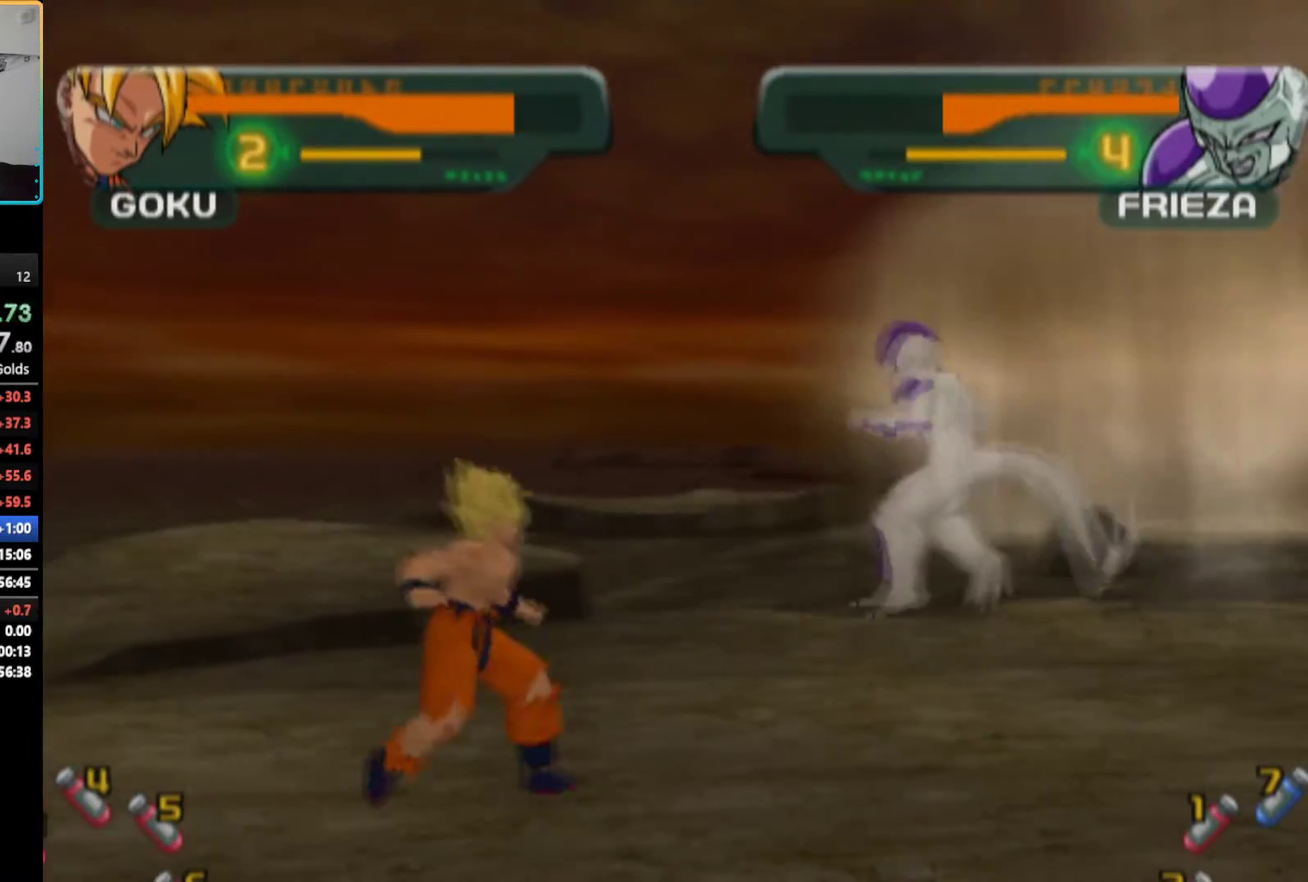
{"buttons": [], "left_stick": "center", "right_stick": "center", "events": [[83, "TRIANGLE", "up"], [133, "TRIANGLE", "down"], [233, "TRIANGLE", "up"], [300, "TRIANGLE", "down"], [367, "DPAD_RIGHT", "down"], [383, "TRIANGLE", "up"], [450, "DPAD_RIGHT", "up"]]}
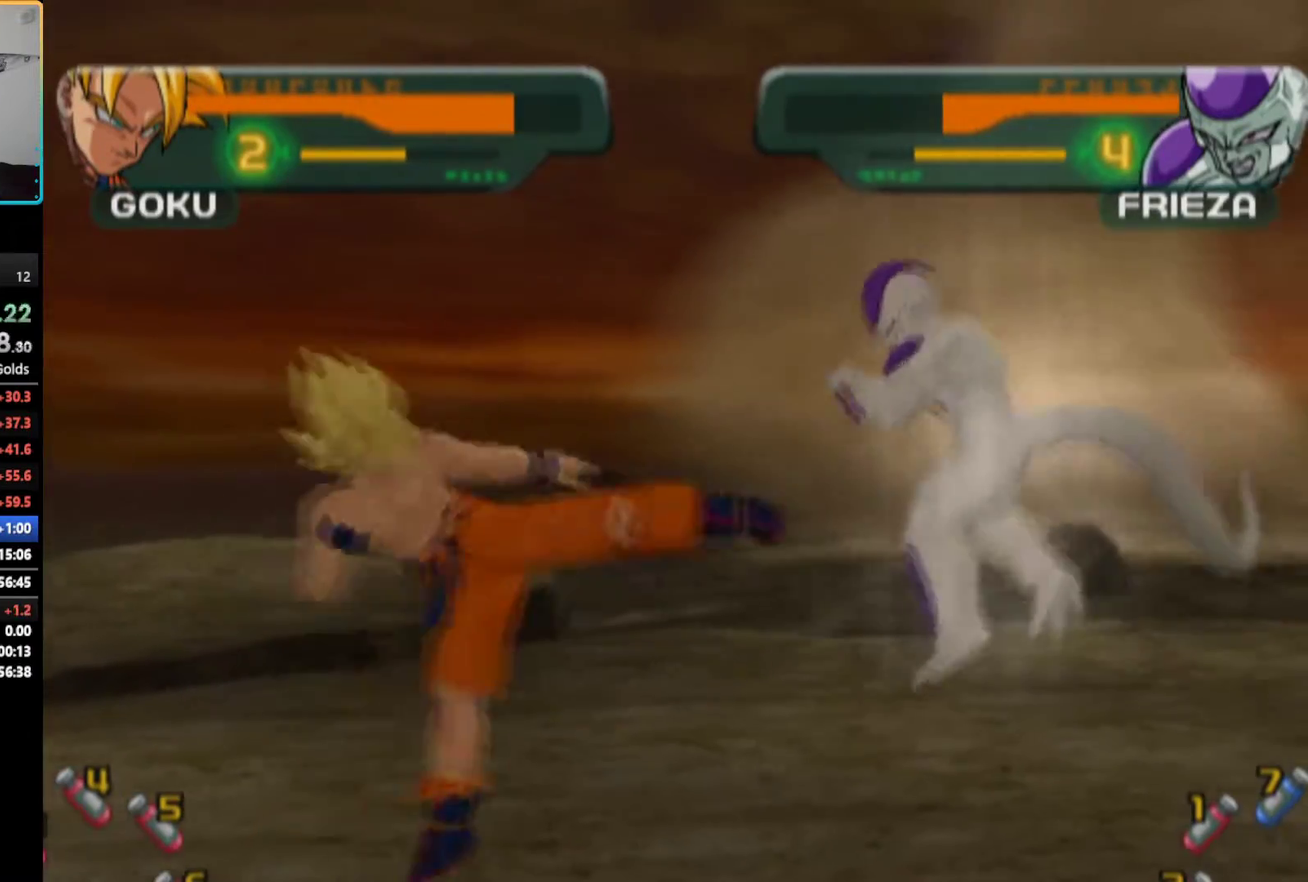
{"buttons": ["TRIANGLE", "DPAD_RIGHT"], "left_stick": "center", "right_stick": "center", "events": [[33, "DPAD_RIGHT", "down"], [133, "TRIANGLE", "down"], [150, "DPAD_RIGHT", "up"], [200, "DPAD_RIGHT", "down"], [217, "TRIANGLE", "up"], [350, "TRIANGLE", "down"], [433, "TRIANGLE", "up"], [500, "TRIANGLE", "down"]]}